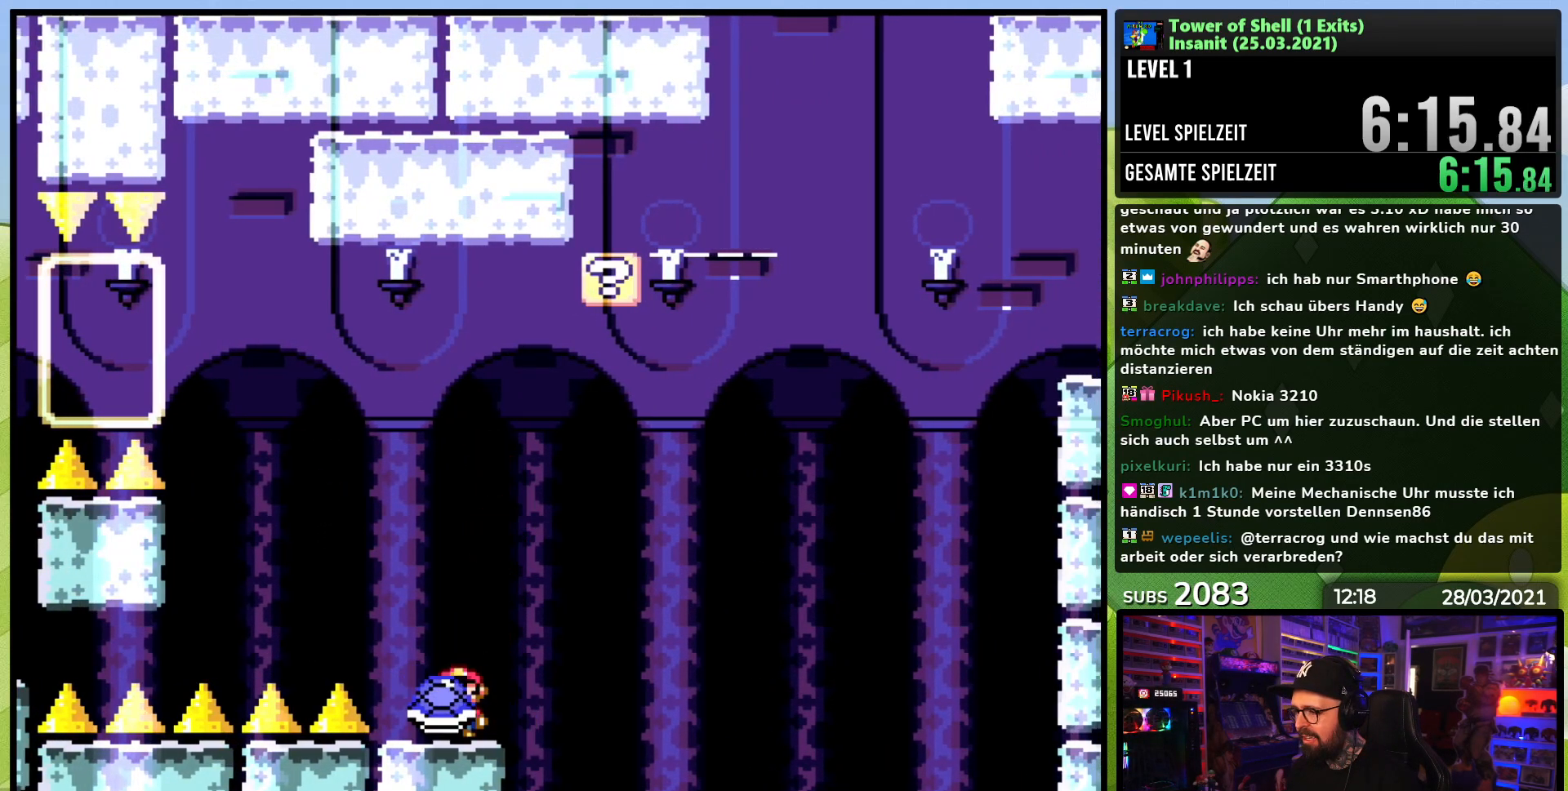
Gameplay with a controller (Nintendo layout); each line is a JSON object with the inputs held at the frame after it. "events" lists button and stick changes between this image and that frame as [ms after this image, input, new state], when the widget could be followed in between. Not read: L1 L3 R1 R3.
{"buttons": ["B", "Y", "DPAD_UP"], "events": [[183, "B", "down"], [233, "DPAD_RIGHT", "up"], [250, "DPAD_UP", "down"], [383, "Y", "up"], [450, "Y", "down"]]}
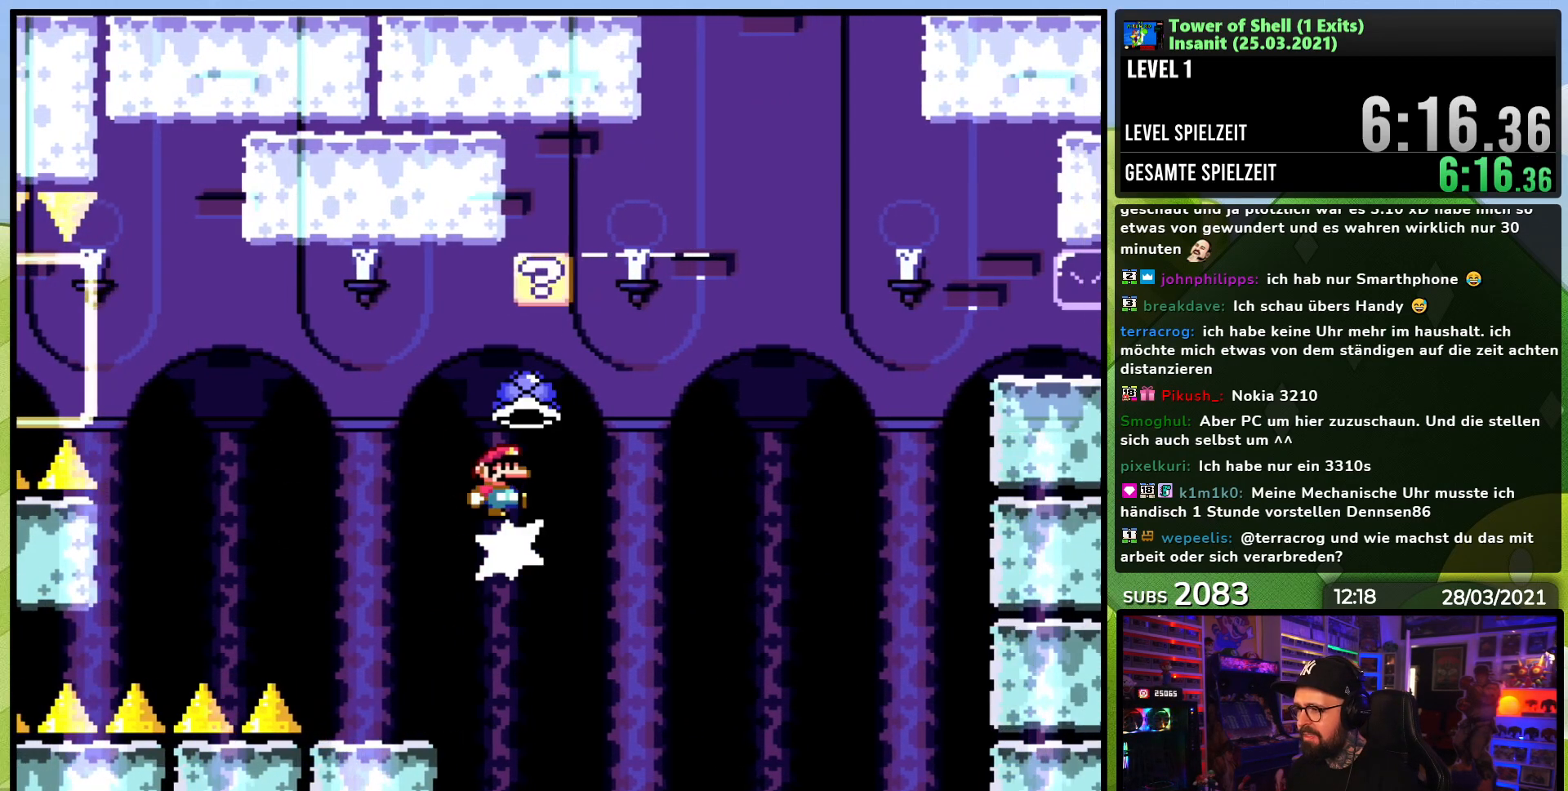
{"buttons": ["B", "Y"], "events": [[17, "DPAD_LEFT", "down"], [183, "DPAD_LEFT", "up"], [217, "DPAD_UP", "up"], [233, "DPAD_UP", "down"], [250, "DPAD_LEFT", "down"], [417, "DPAD_LEFT", "up"], [433, "DPAD_LEFT", "down"], [483, "DPAD_LEFT", "up"], [500, "DPAD_UP", "up"]]}
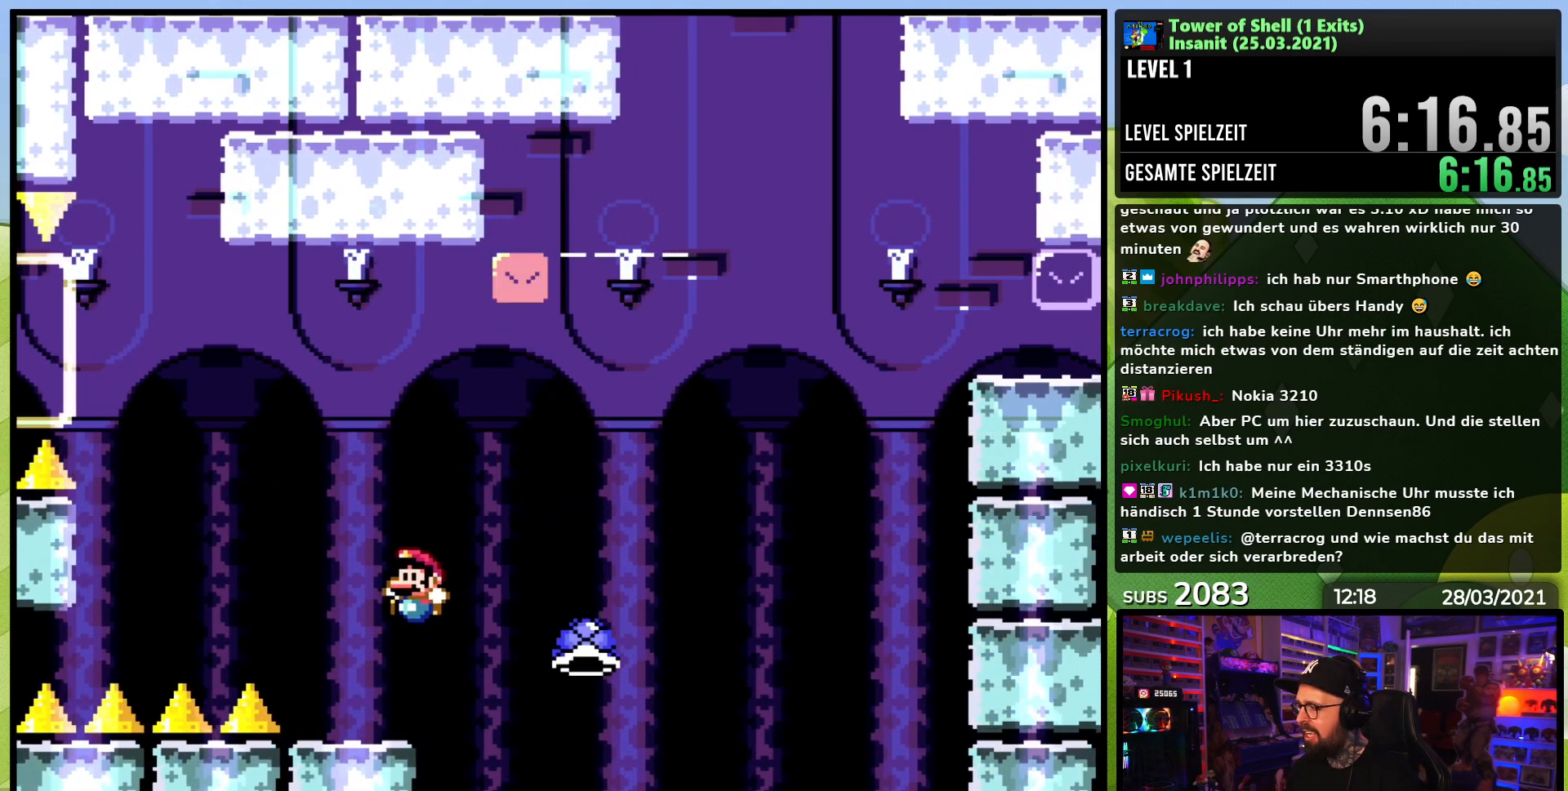
{"buttons": ["Y", "DPAD_LEFT"], "events": [[50, "DPAD_RIGHT", "down"], [67, "B", "up"], [233, "DPAD_LEFT", "down"], [233, "DPAD_RIGHT", "up"], [250, "DPAD_LEFT", "up"], [250, "DPAD_RIGHT", "down"], [450, "DPAD_RIGHT", "up"], [500, "DPAD_LEFT", "down"]]}
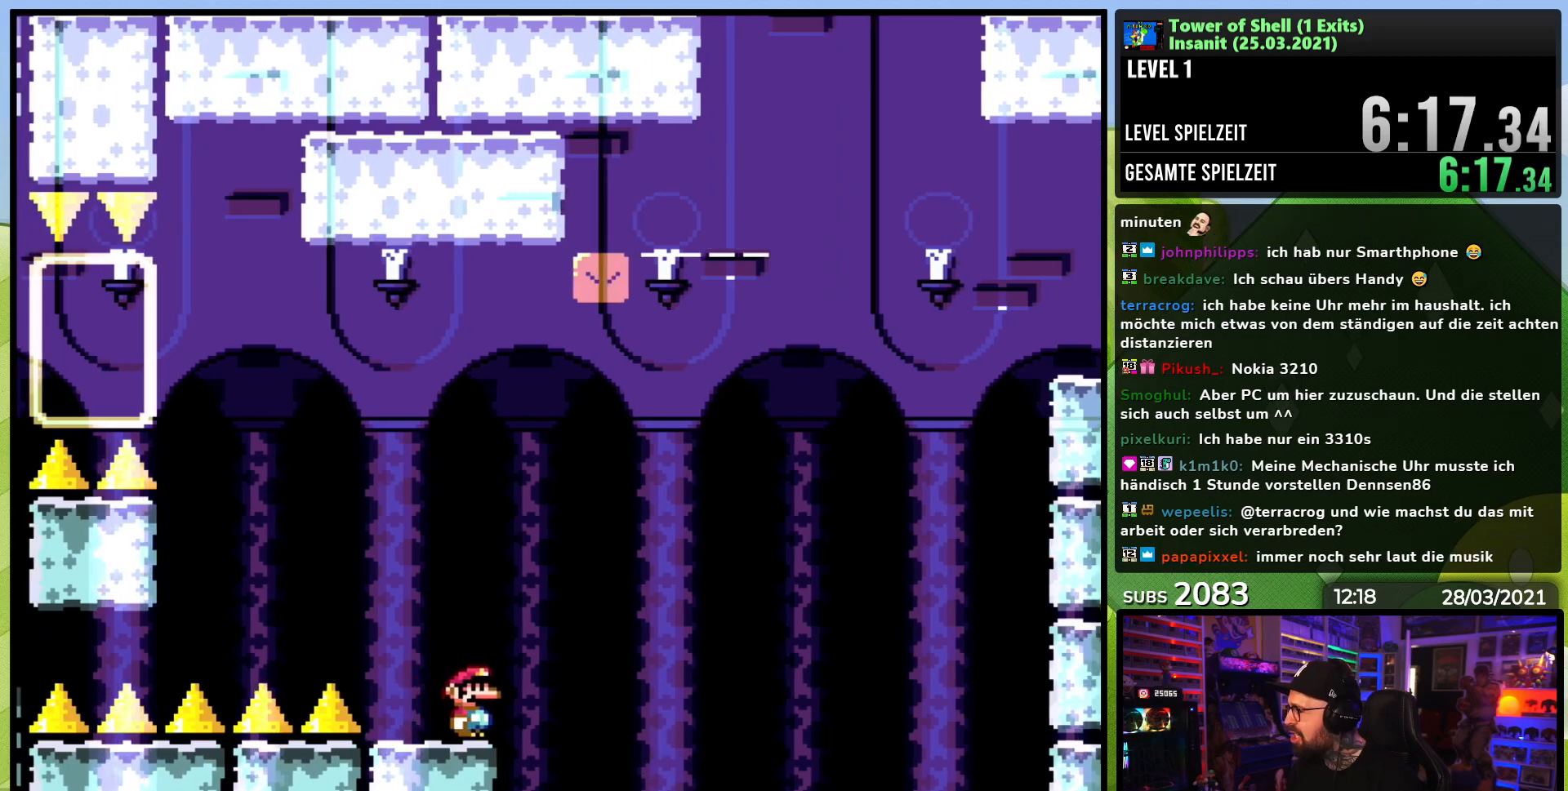
{"buttons": ["DPAD_RIGHT"], "events": [[117, "DPAD_LEFT", "up"], [200, "DPAD_RIGHT", "down"], [267, "Y", "up"], [317, "DPAD_RIGHT", "up"], [483, "DPAD_LEFT", "down"], [500, "DPAD_LEFT", "up"], [500, "DPAD_RIGHT", "down"]]}
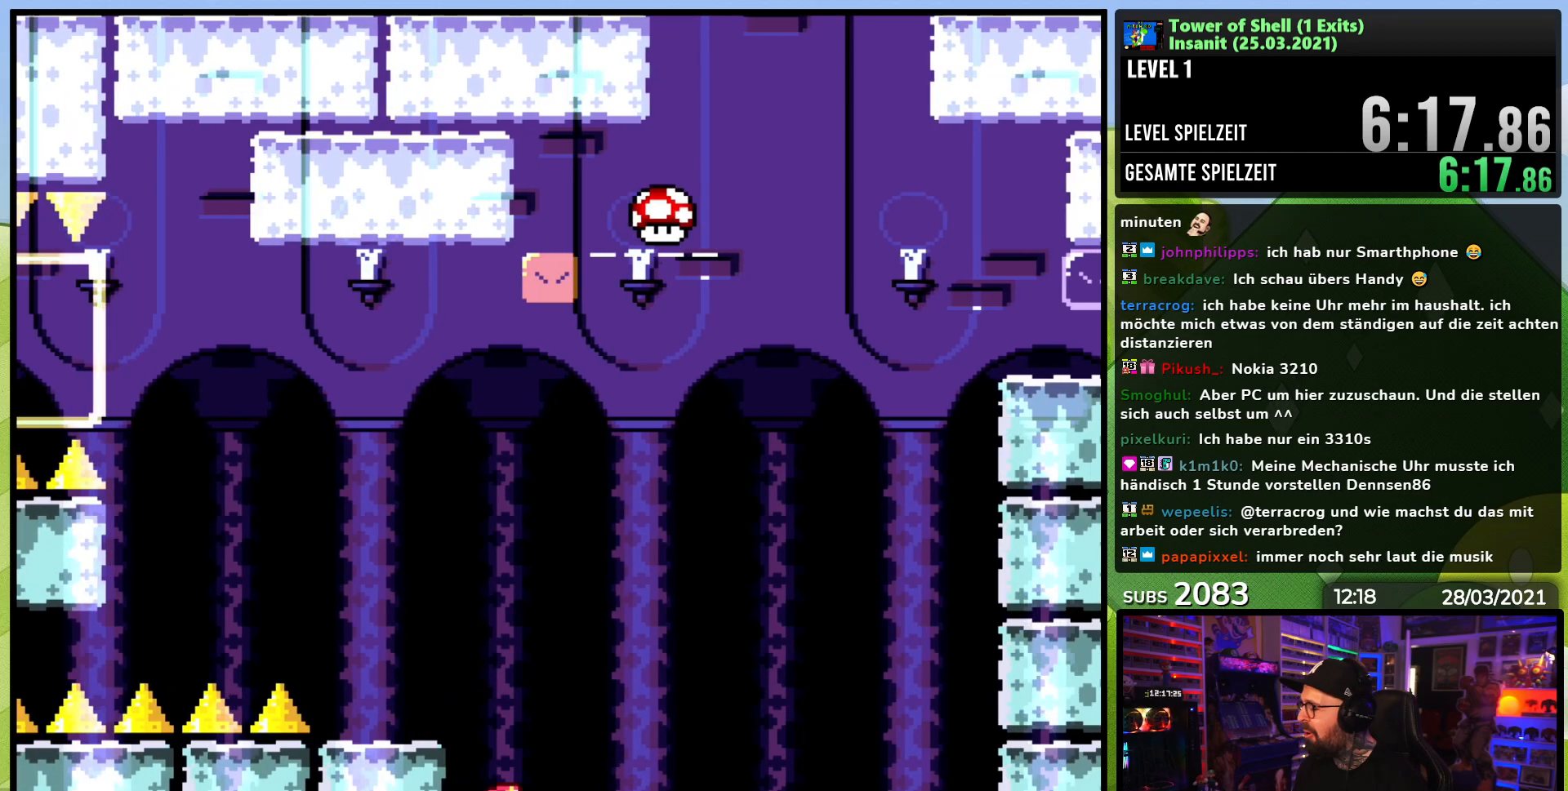
{"buttons": ["A"], "events": [[133, "DPAD_RIGHT", "up"], [500, "A", "down"]]}
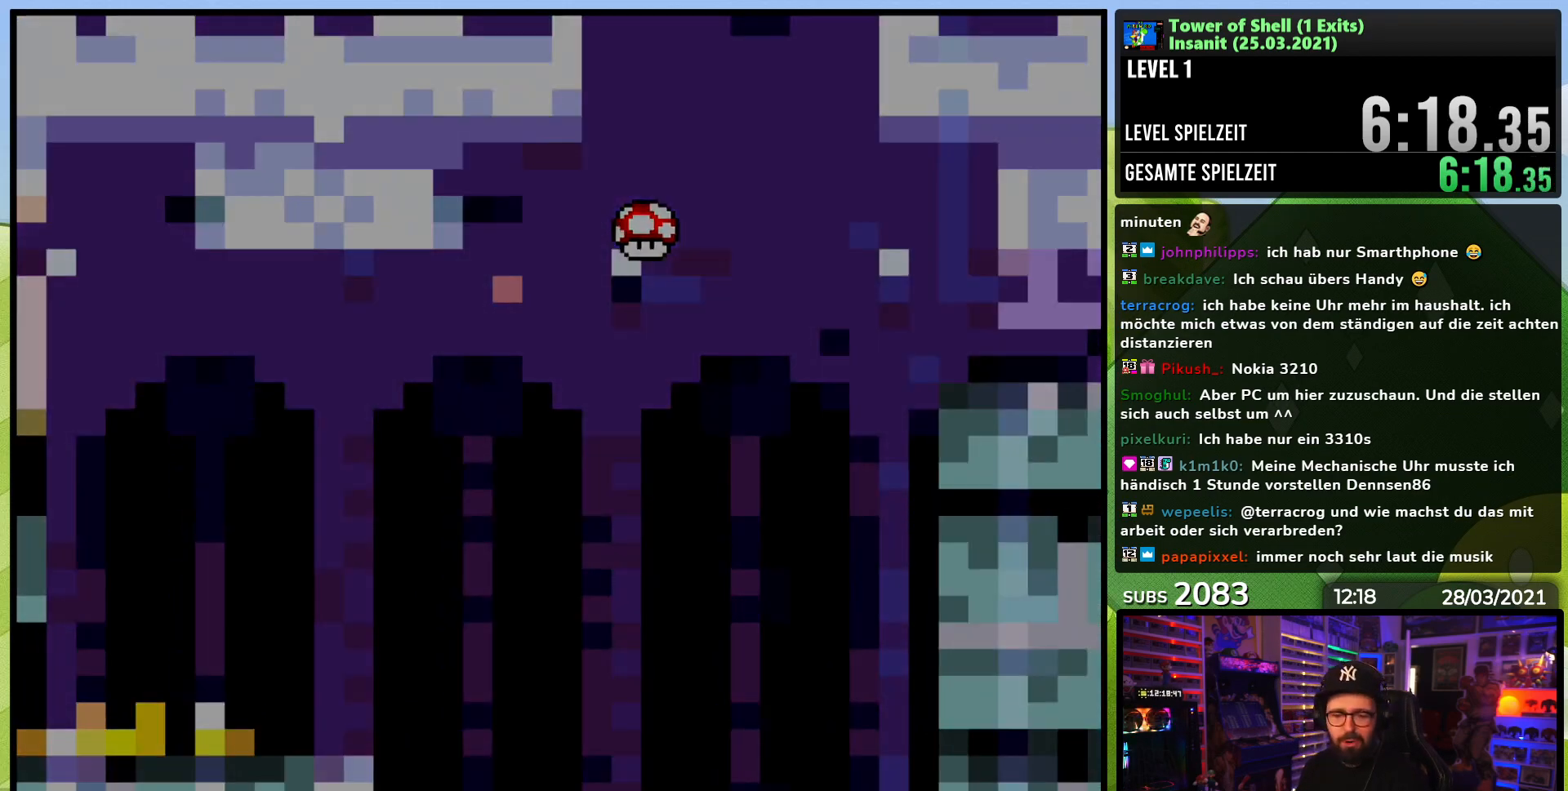
{"buttons": [], "events": [[117, "A", "up"], [200, "A", "down"], [300, "A", "up"]]}
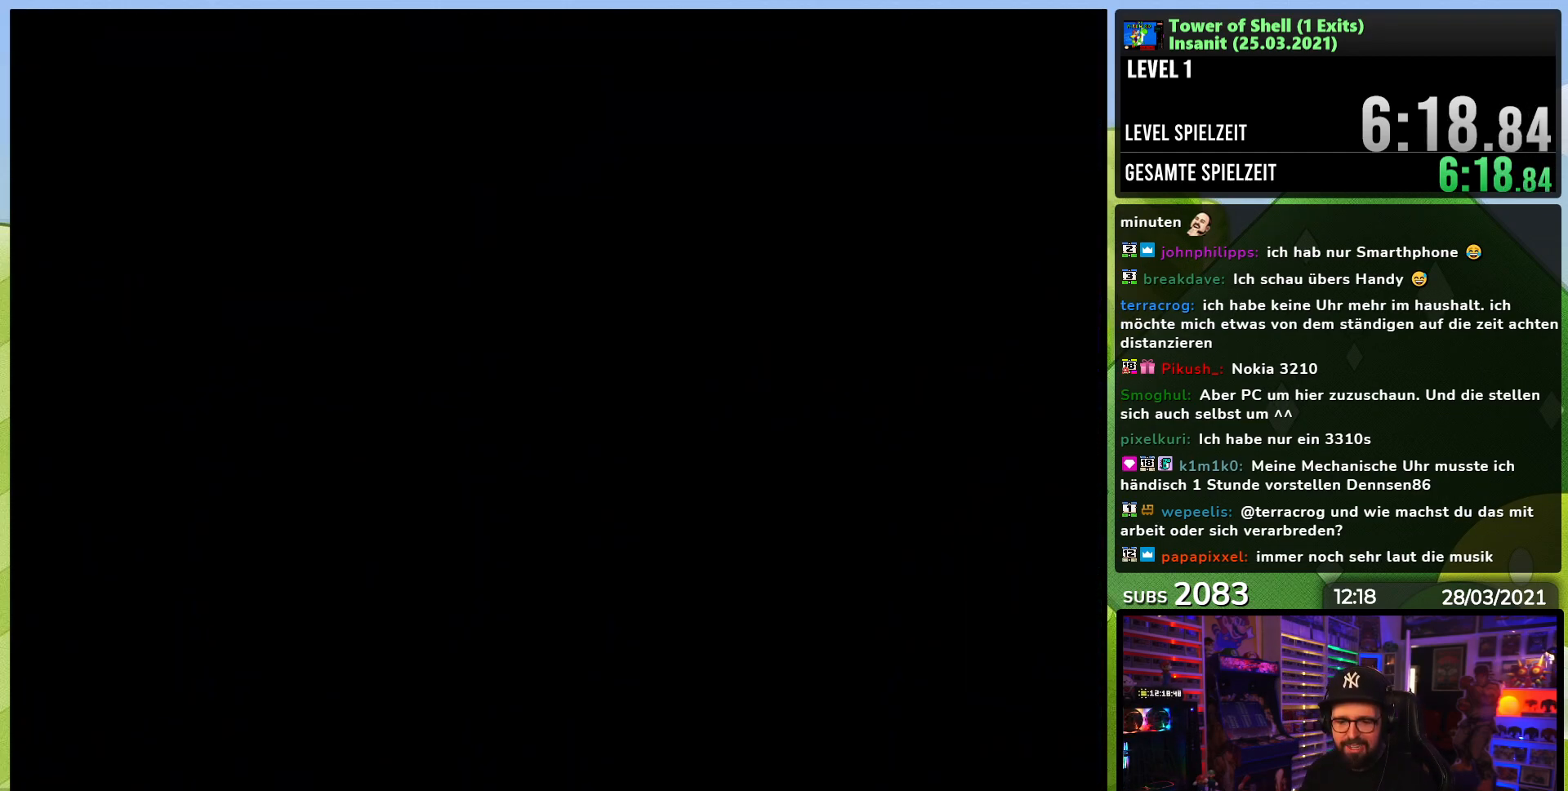
{"buttons": ["Y"], "events": [[400, "Y", "down"]]}
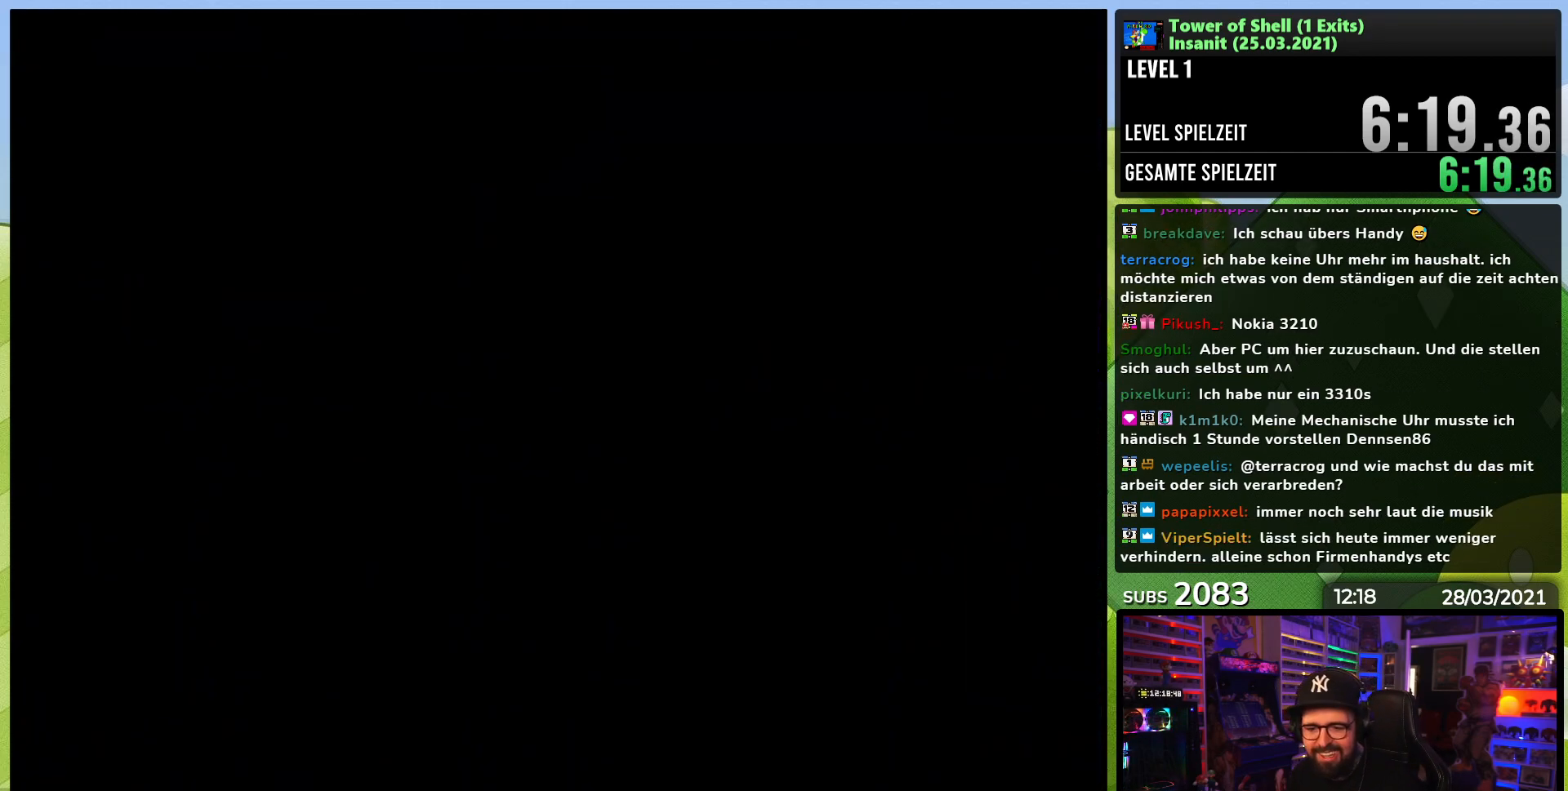
{"buttons": ["Y"], "events": [[83, "DPAD_RIGHT", "down"], [233, "DPAD_LEFT", "down"], [233, "DPAD_RIGHT", "up"], [233, "Y", "up"], [250, "DPAD_LEFT", "up"], [250, "DPAD_RIGHT", "down"], [250, "Y", "down"], [417, "DPAD_RIGHT", "up"]]}
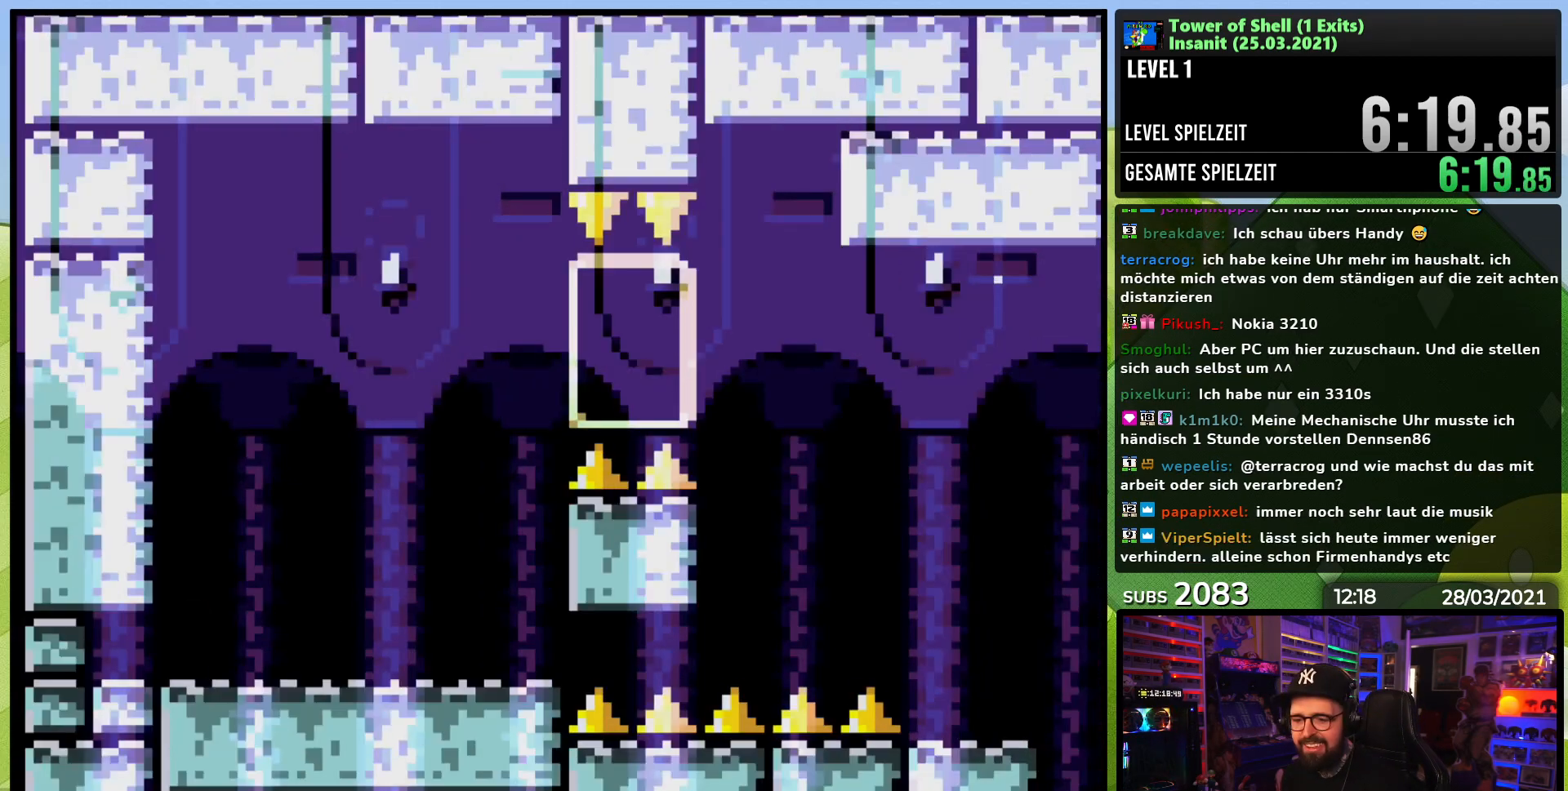
{"buttons": ["Y"], "events": [[333, "DPAD_RIGHT", "down"], [383, "DPAD_RIGHT", "up"]]}
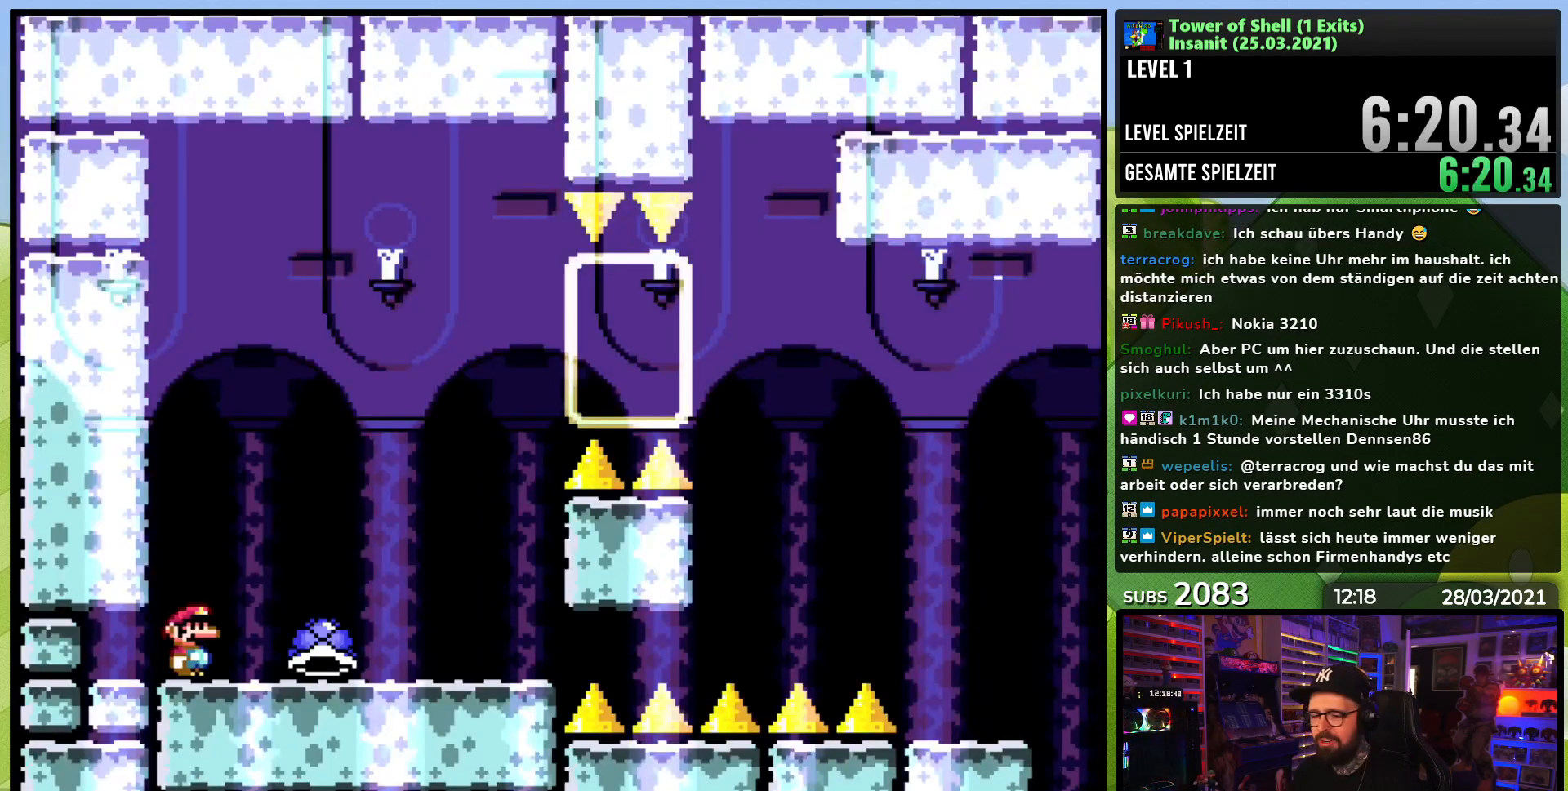
{"buttons": [], "events": [[67, "Y", "up"]]}
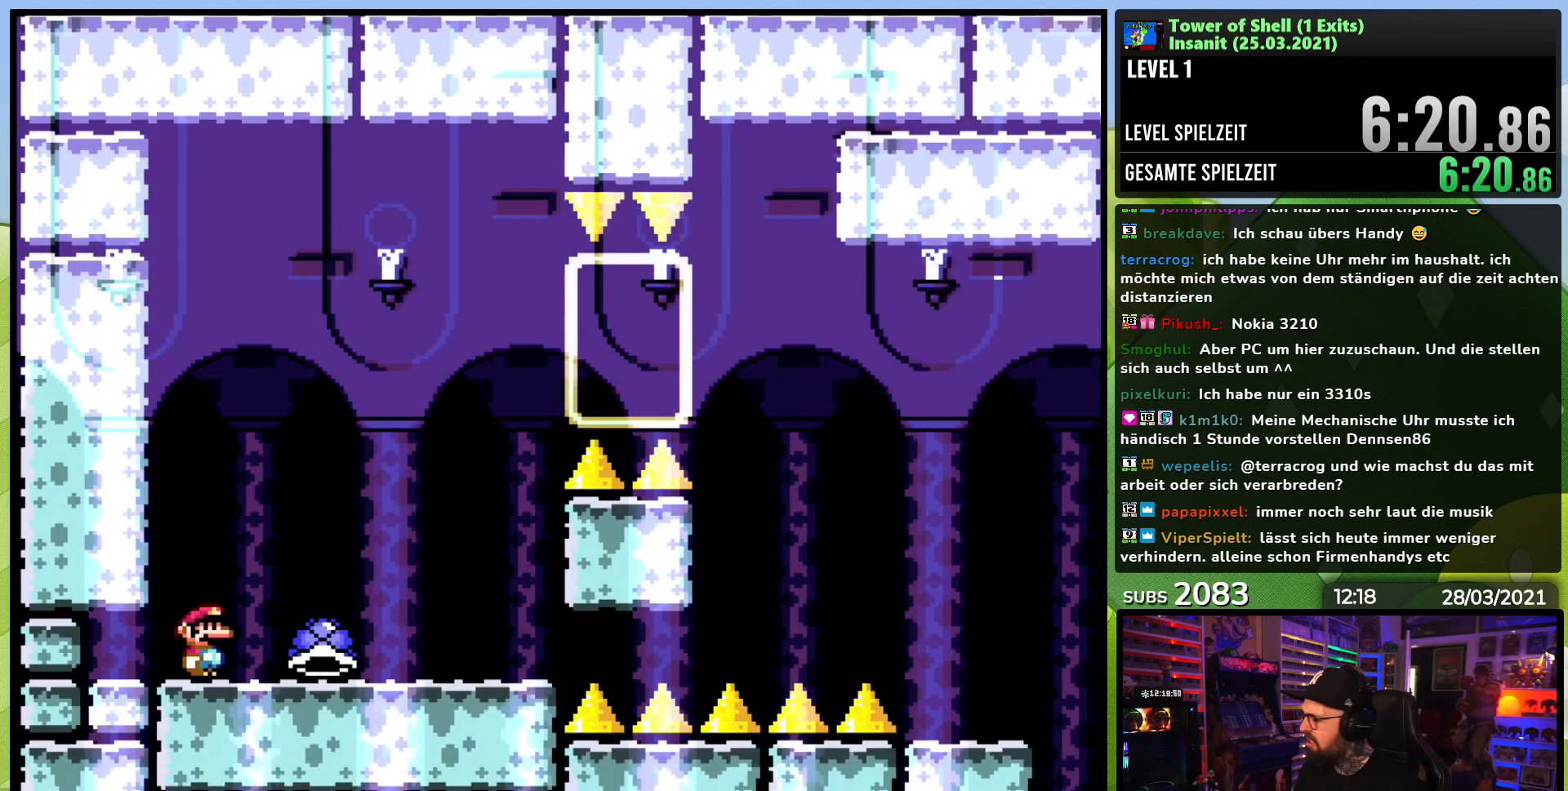
{"buttons": [], "events": []}
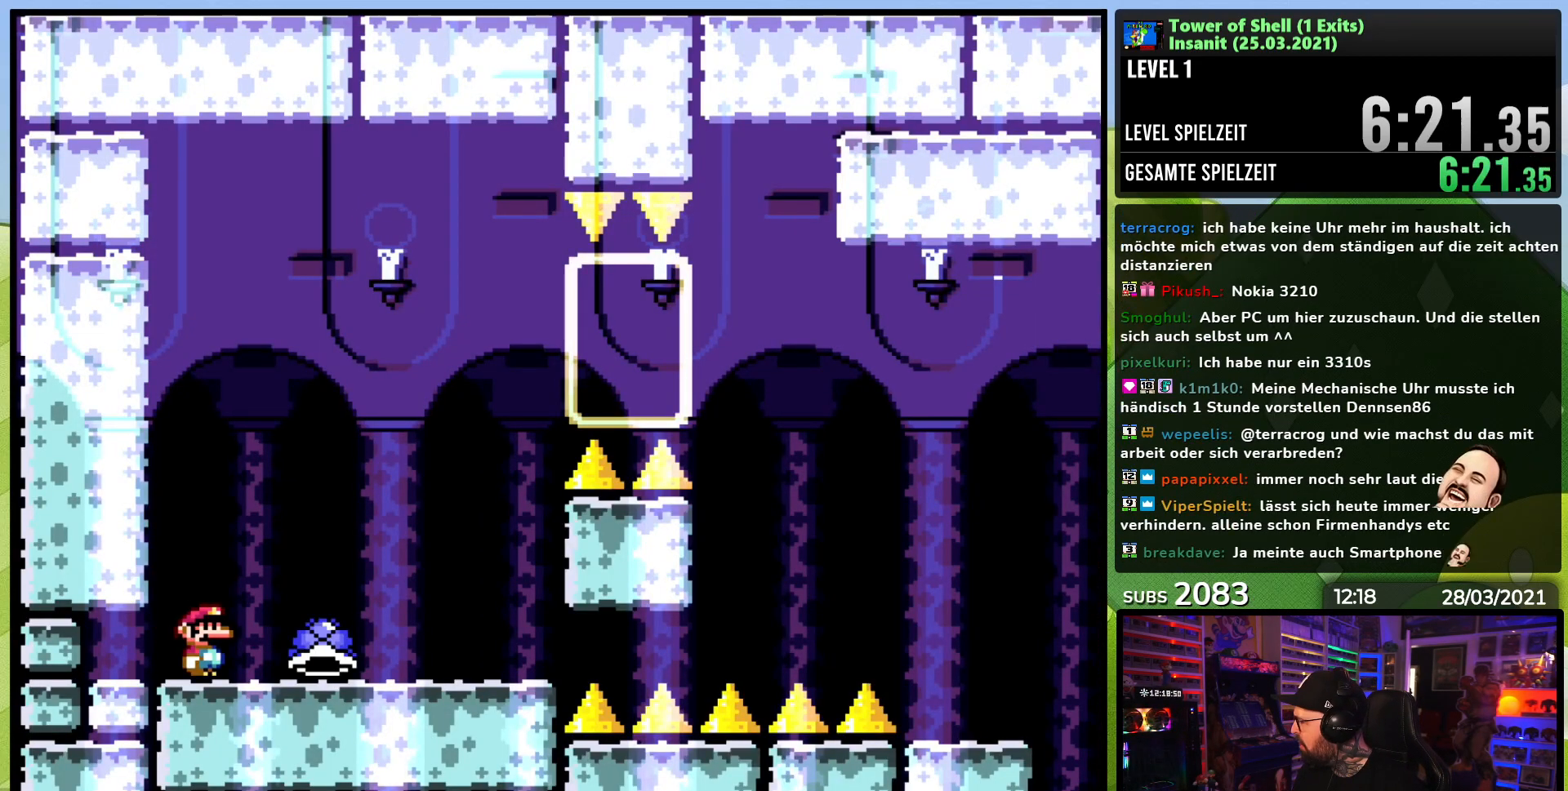
{"buttons": [], "events": []}
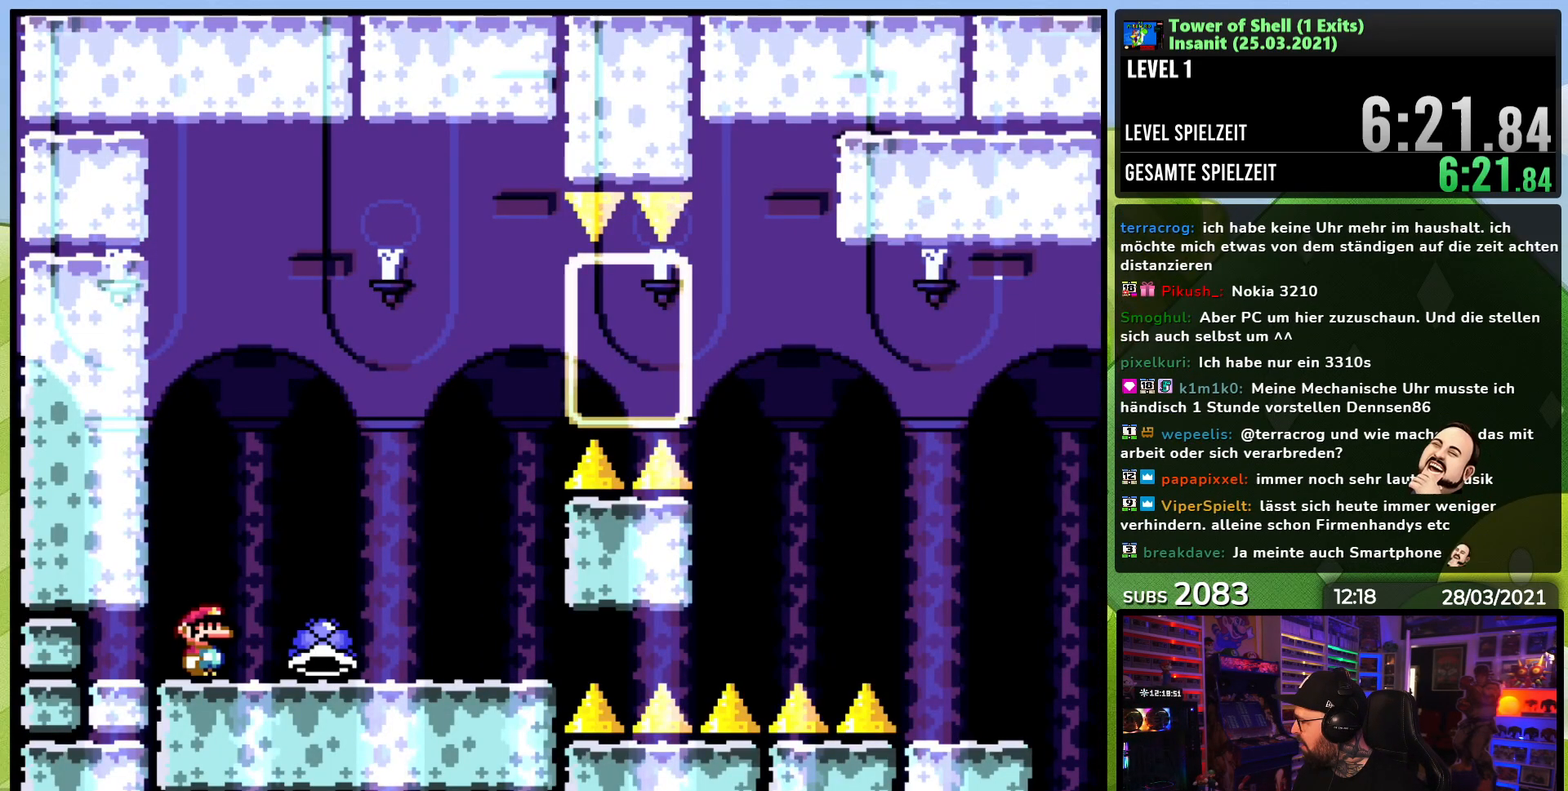
{"buttons": [], "events": []}
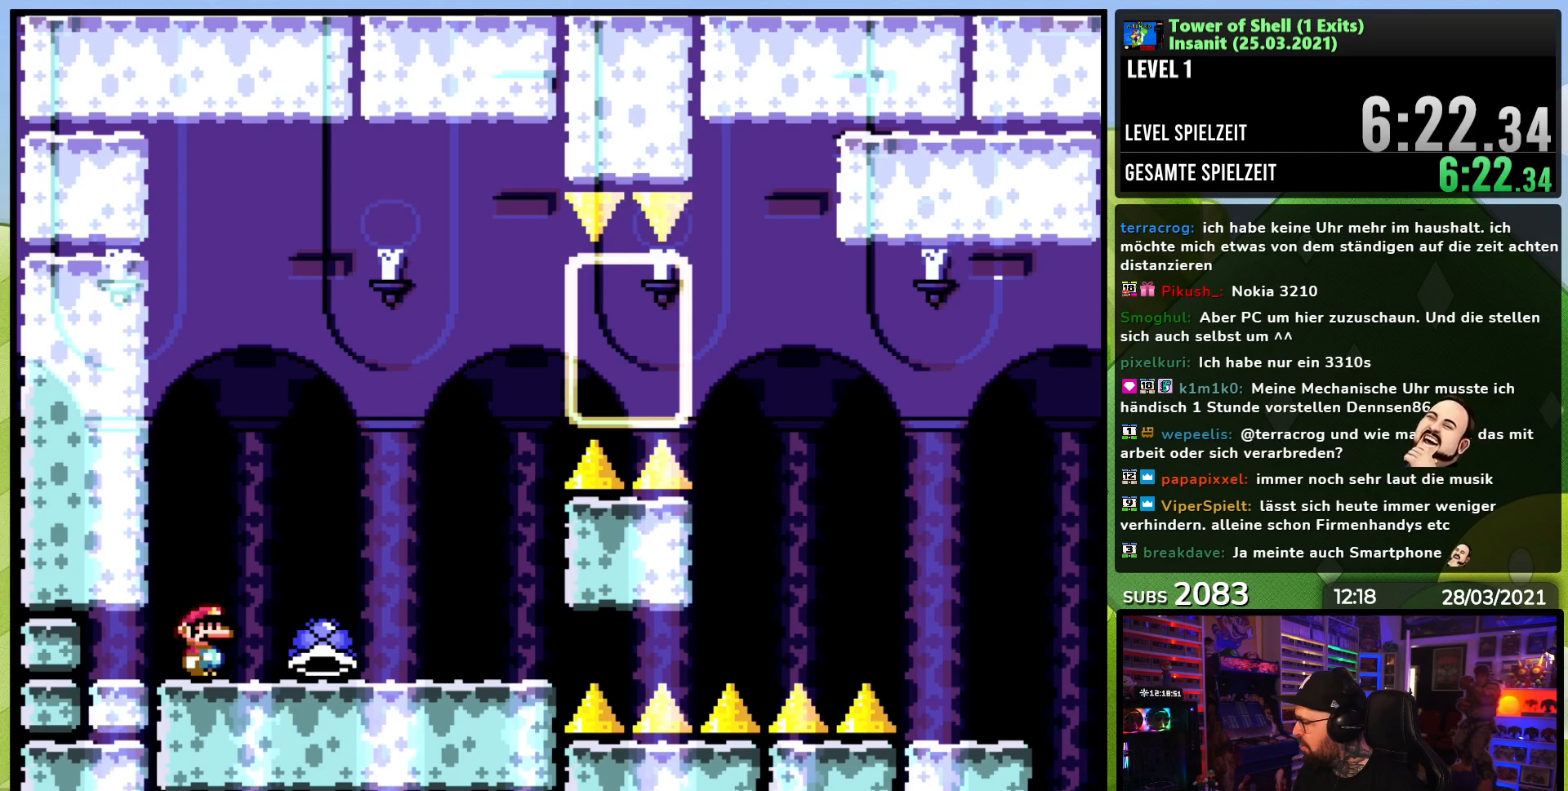
{"buttons": [], "events": []}
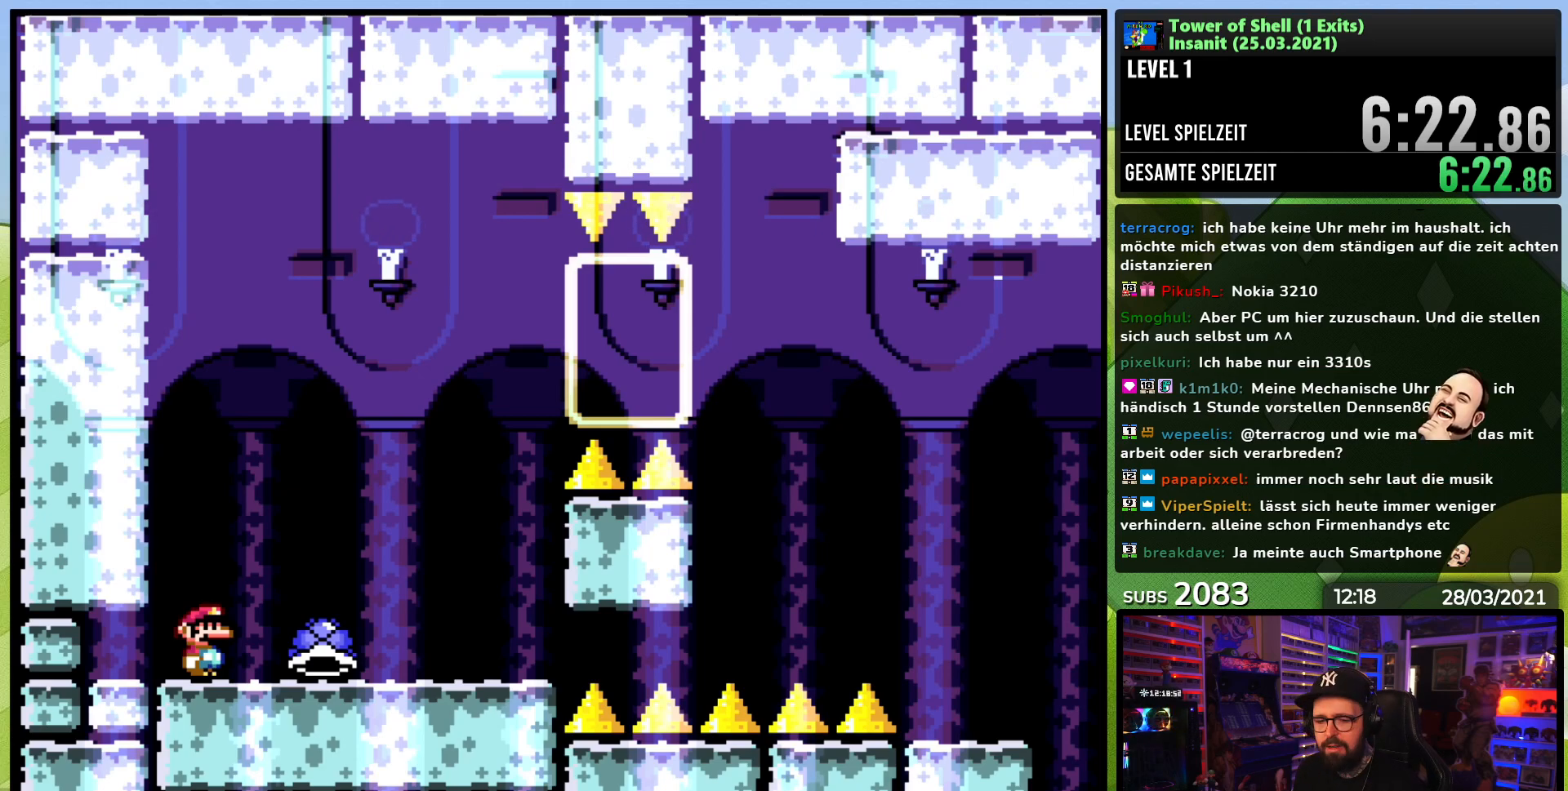
{"buttons": ["Y"], "events": [[150, "Y", "down"], [217, "DPAD_RIGHT", "down"], [483, "DPAD_RIGHT", "up"]]}
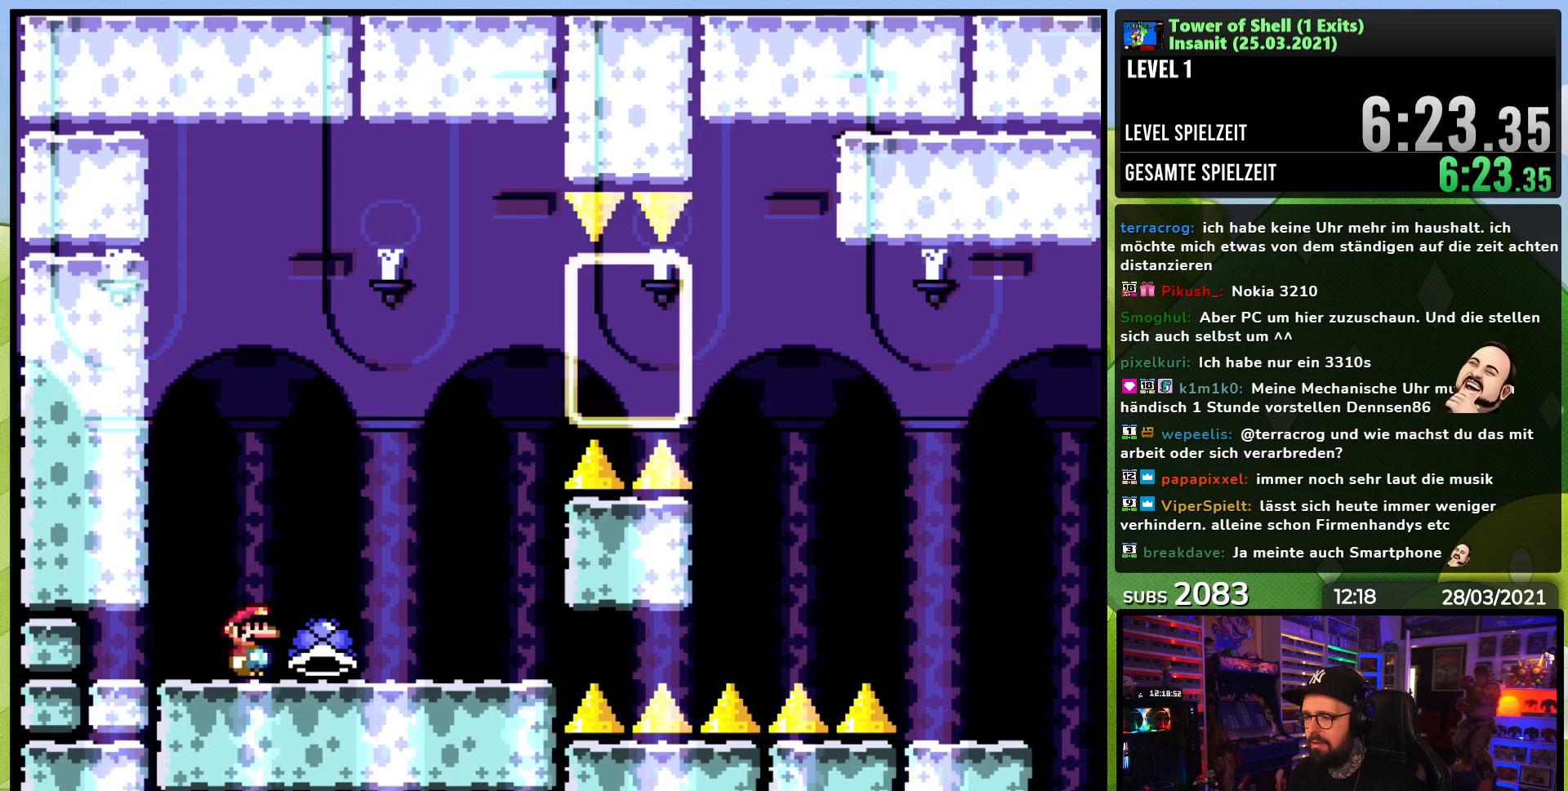
{"buttons": ["B", "Y"], "events": [[67, "DPAD_LEFT", "down"], [133, "Y", "up"], [150, "DPAD_LEFT", "up"], [183, "Y", "down"], [200, "DPAD_RIGHT", "down"], [333, "DPAD_RIGHT", "up"], [450, "B", "down"]]}
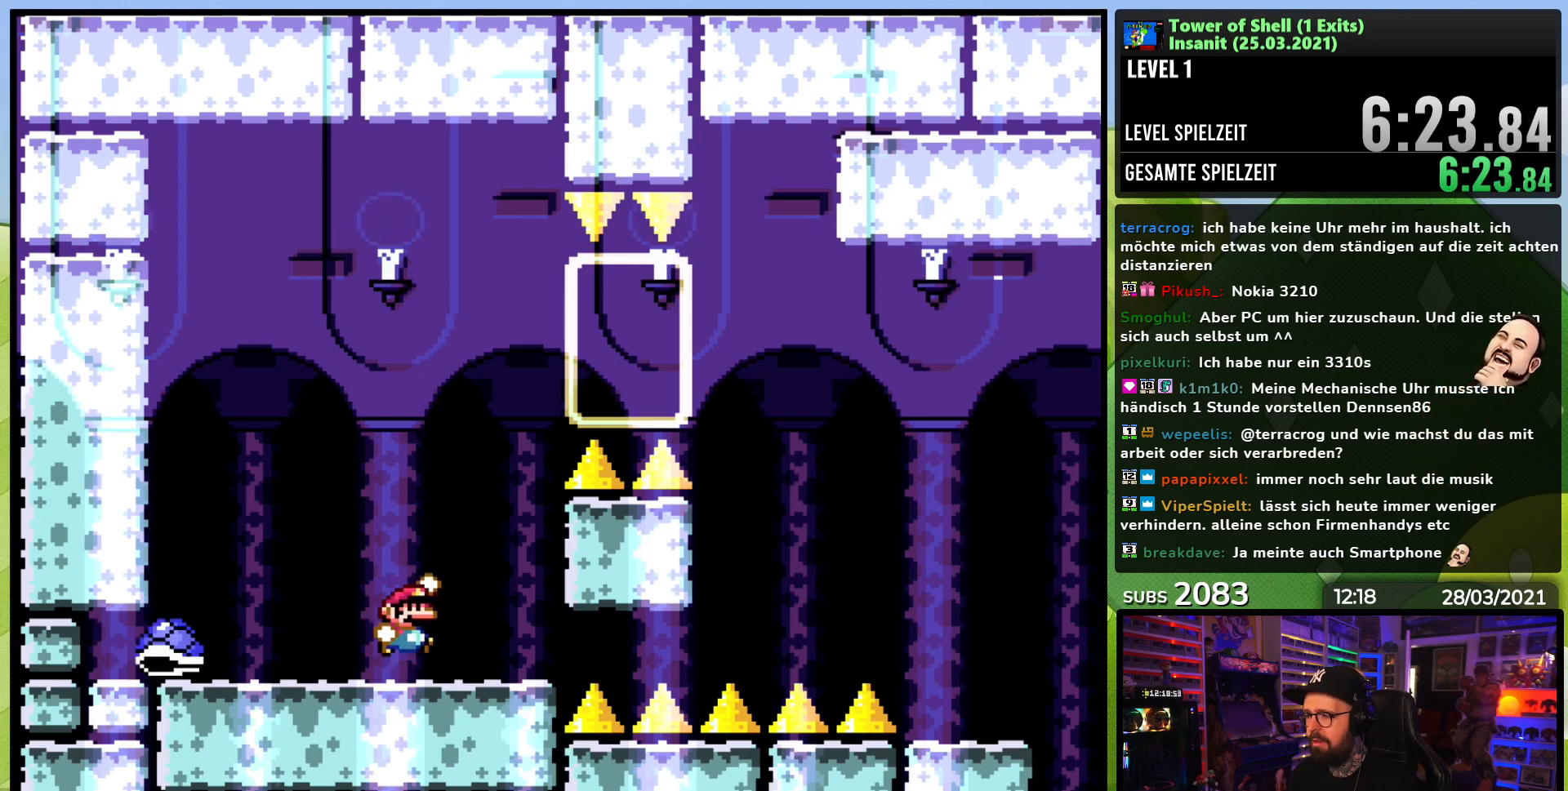
{"buttons": ["B", "Y", "DPAD_RIGHT"], "events": [[167, "DPAD_RIGHT", "down"]]}
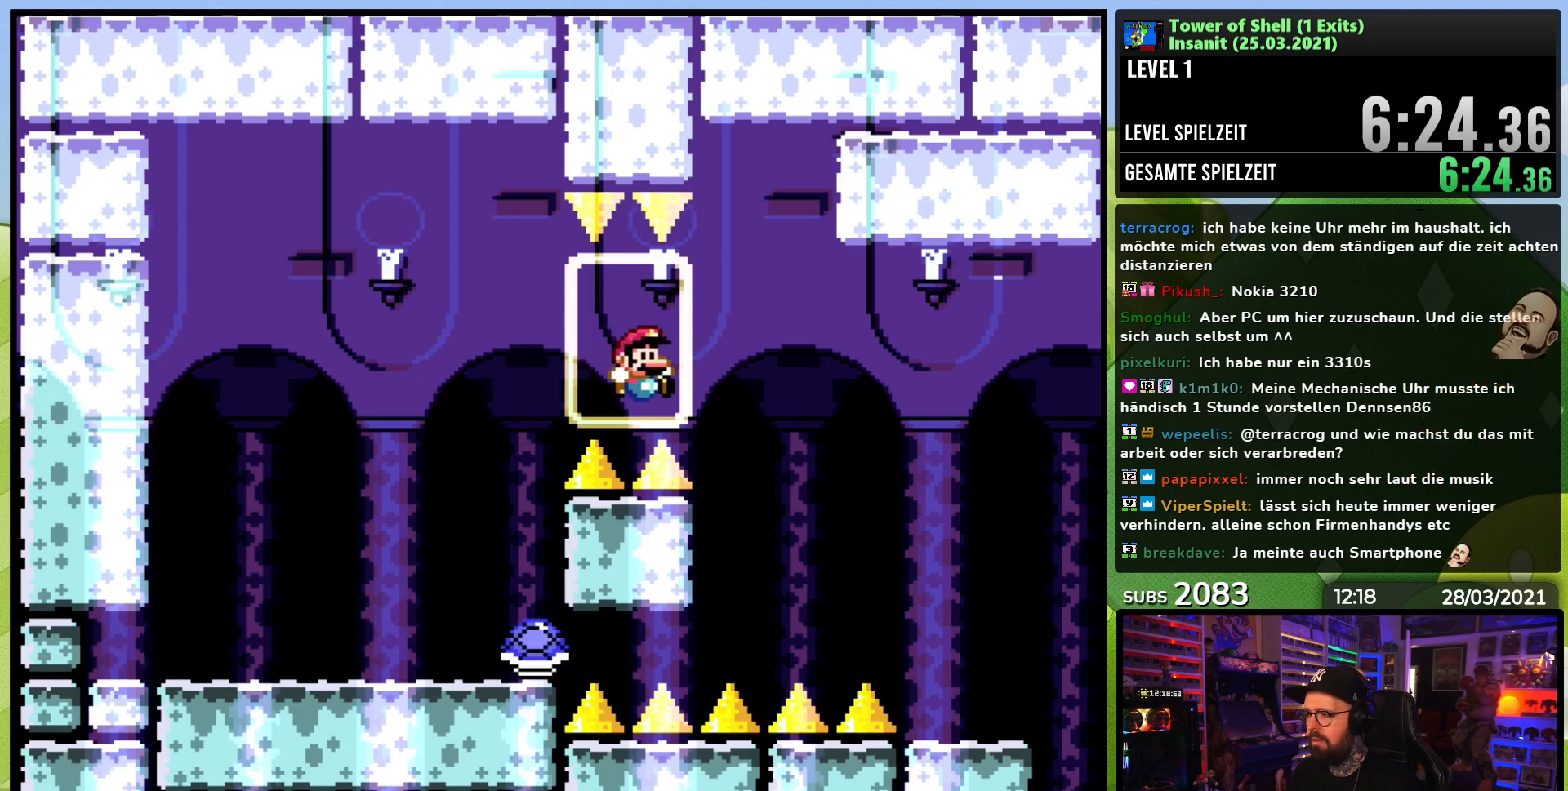
{"buttons": ["Y"], "events": [[200, "DPAD_RIGHT", "up"], [200, "DPAD_UP", "down"], [217, "DPAD_LEFT", "down"], [317, "DPAD_LEFT", "up"], [333, "DPAD_RIGHT", "down"], [333, "DPAD_UP", "up"], [350, "DPAD_RIGHT", "up"], [500, "B", "up"]]}
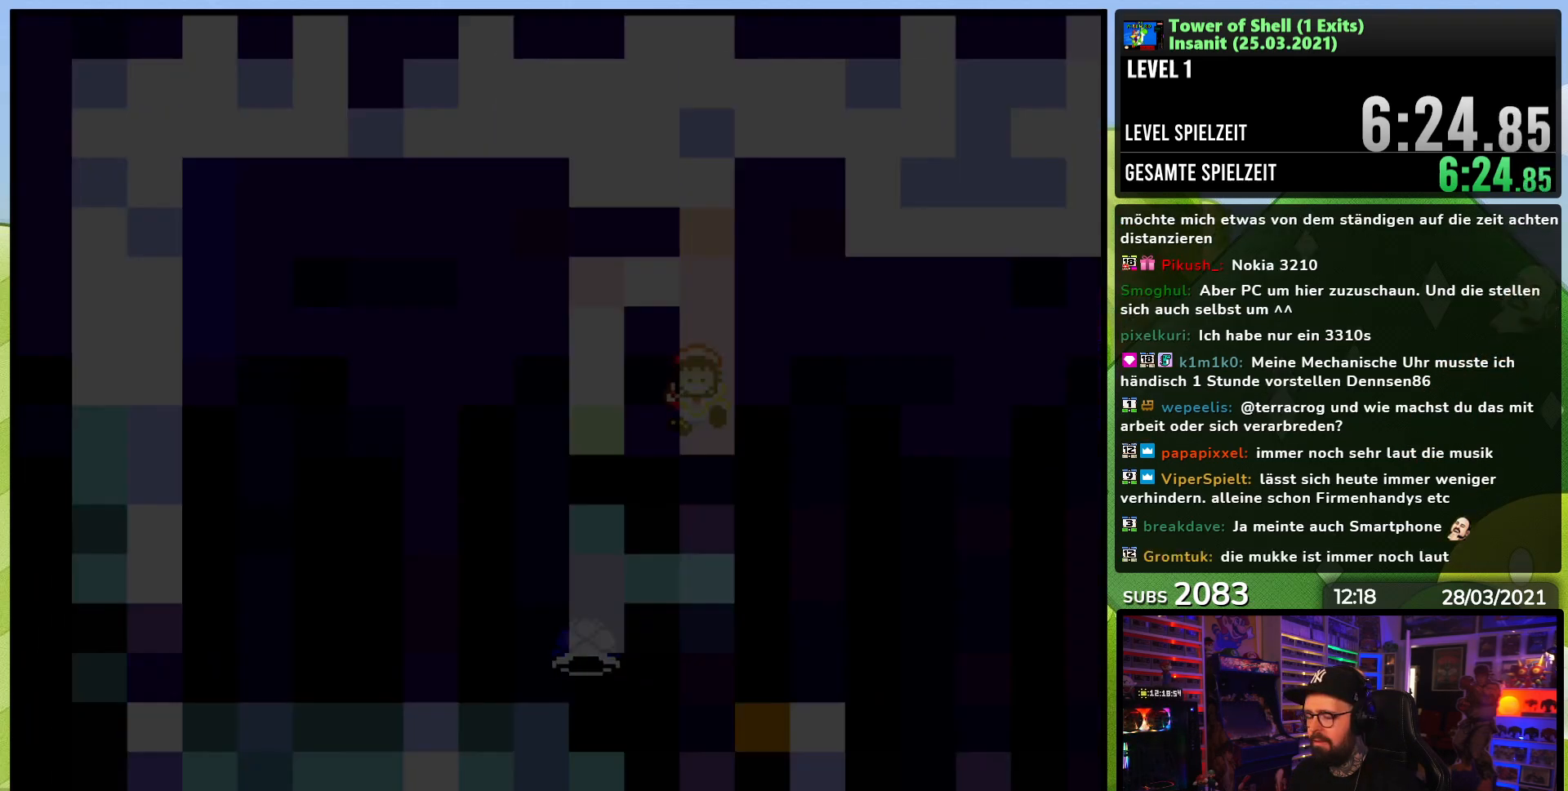
{"buttons": ["Y"], "events": [[67, "Y", "up"], [267, "Y", "down"], [433, "Y", "up"], [467, "Y", "down"]]}
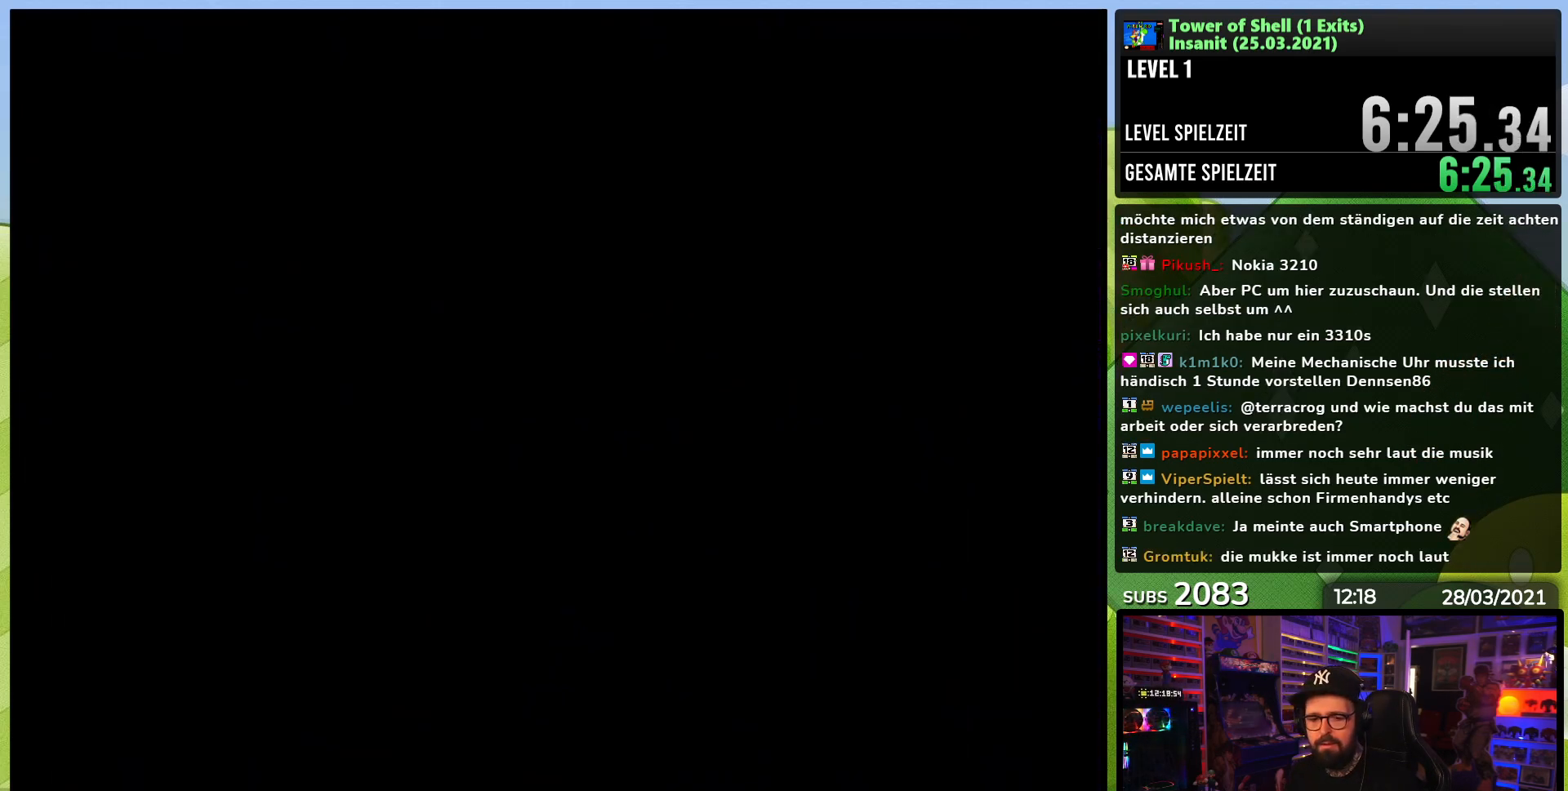
{"buttons": ["Y"], "events": []}
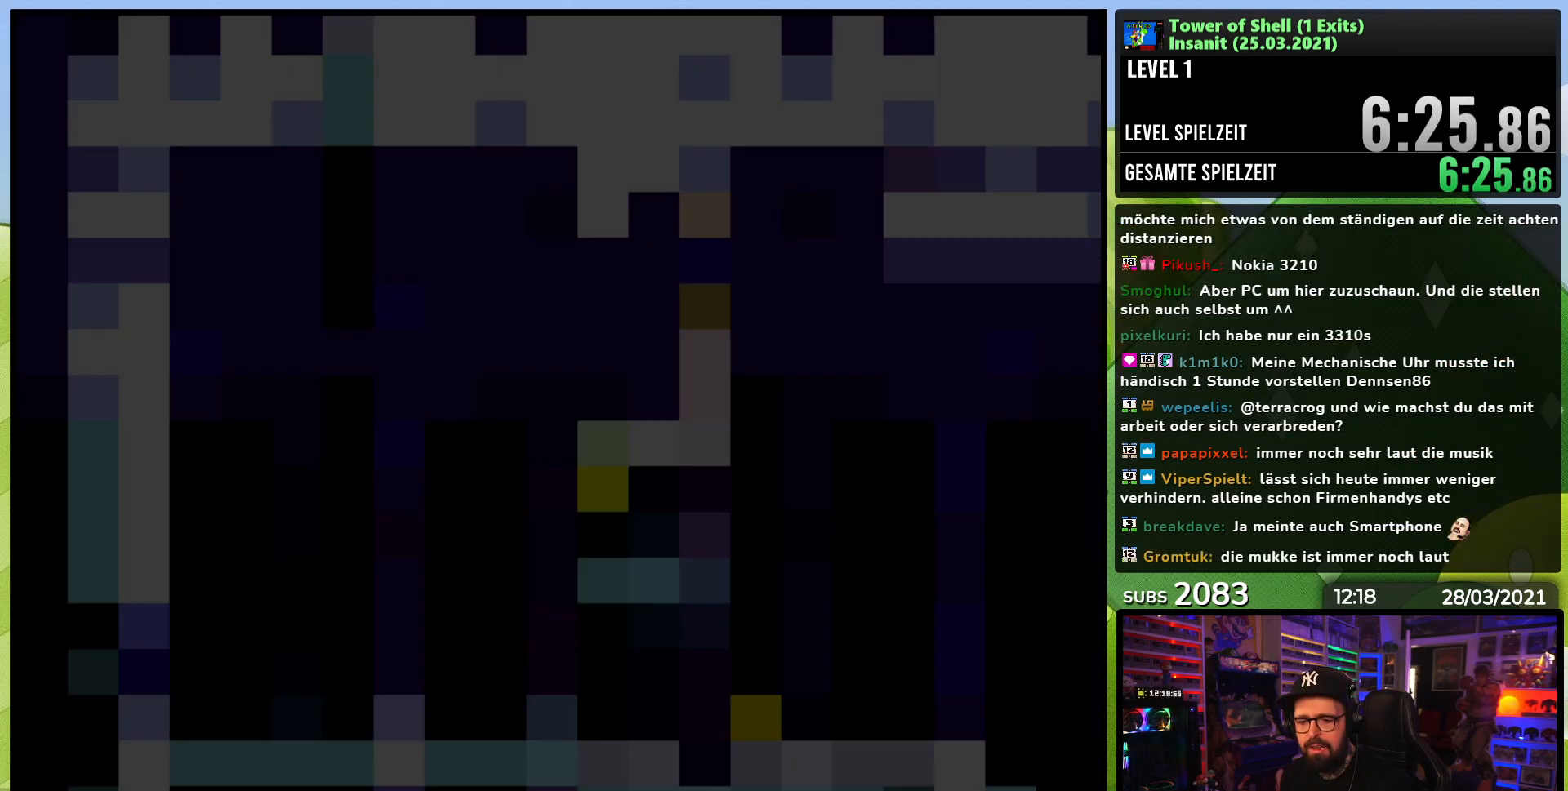
{"buttons": ["Y", "DPAD_RIGHT"], "events": [[467, "DPAD_RIGHT", "down"]]}
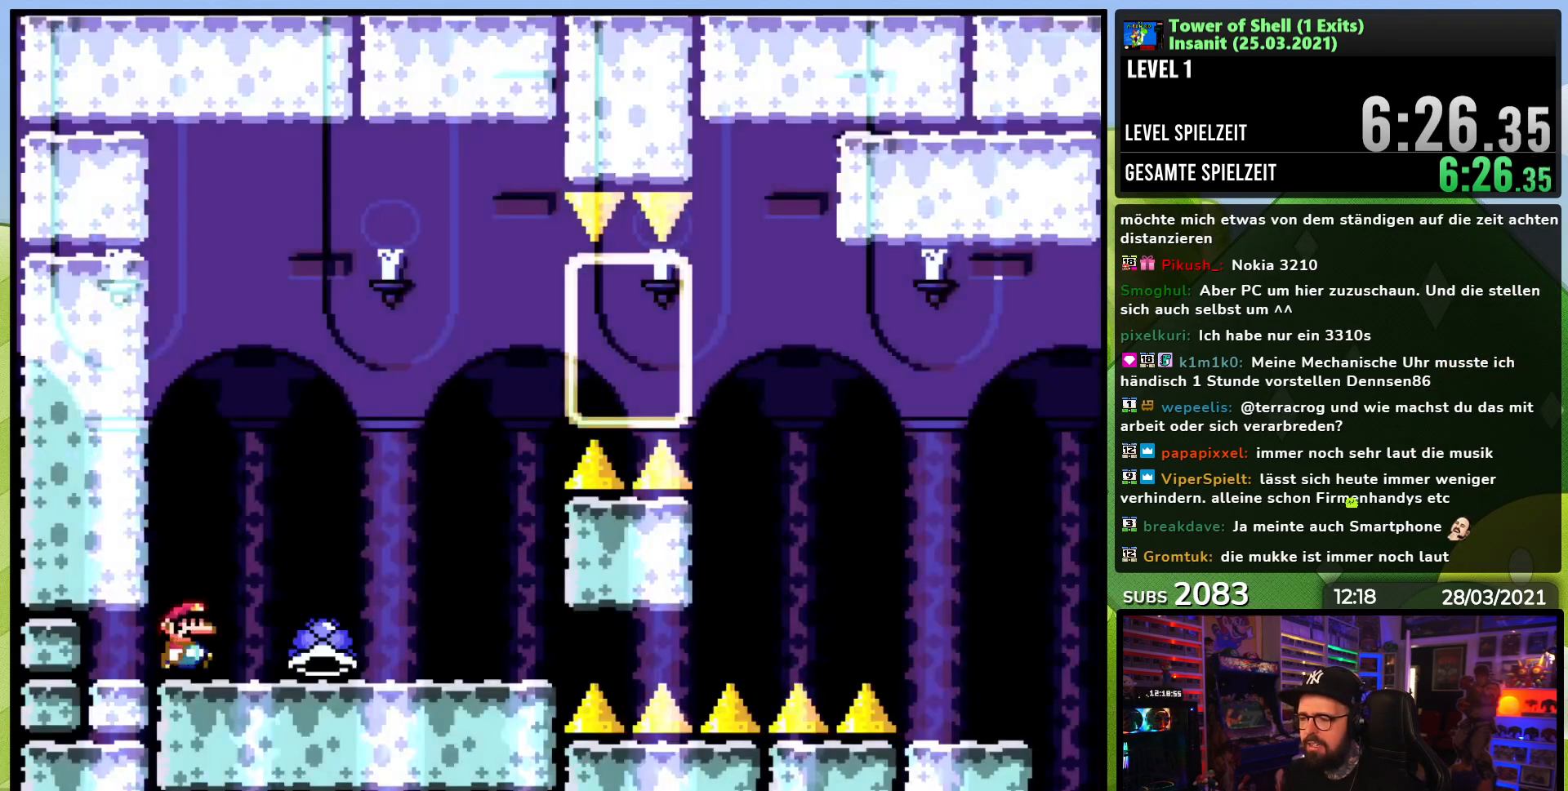
{"buttons": ["Y"], "events": [[167, "DPAD_RIGHT", "up"], [183, "DPAD_RIGHT", "down"], [200, "DPAD_RIGHT", "up"], [300, "DPAD_RIGHT", "down"], [367, "DPAD_RIGHT", "up"], [400, "DPAD_LEFT", "down"], [483, "DPAD_LEFT", "up"]]}
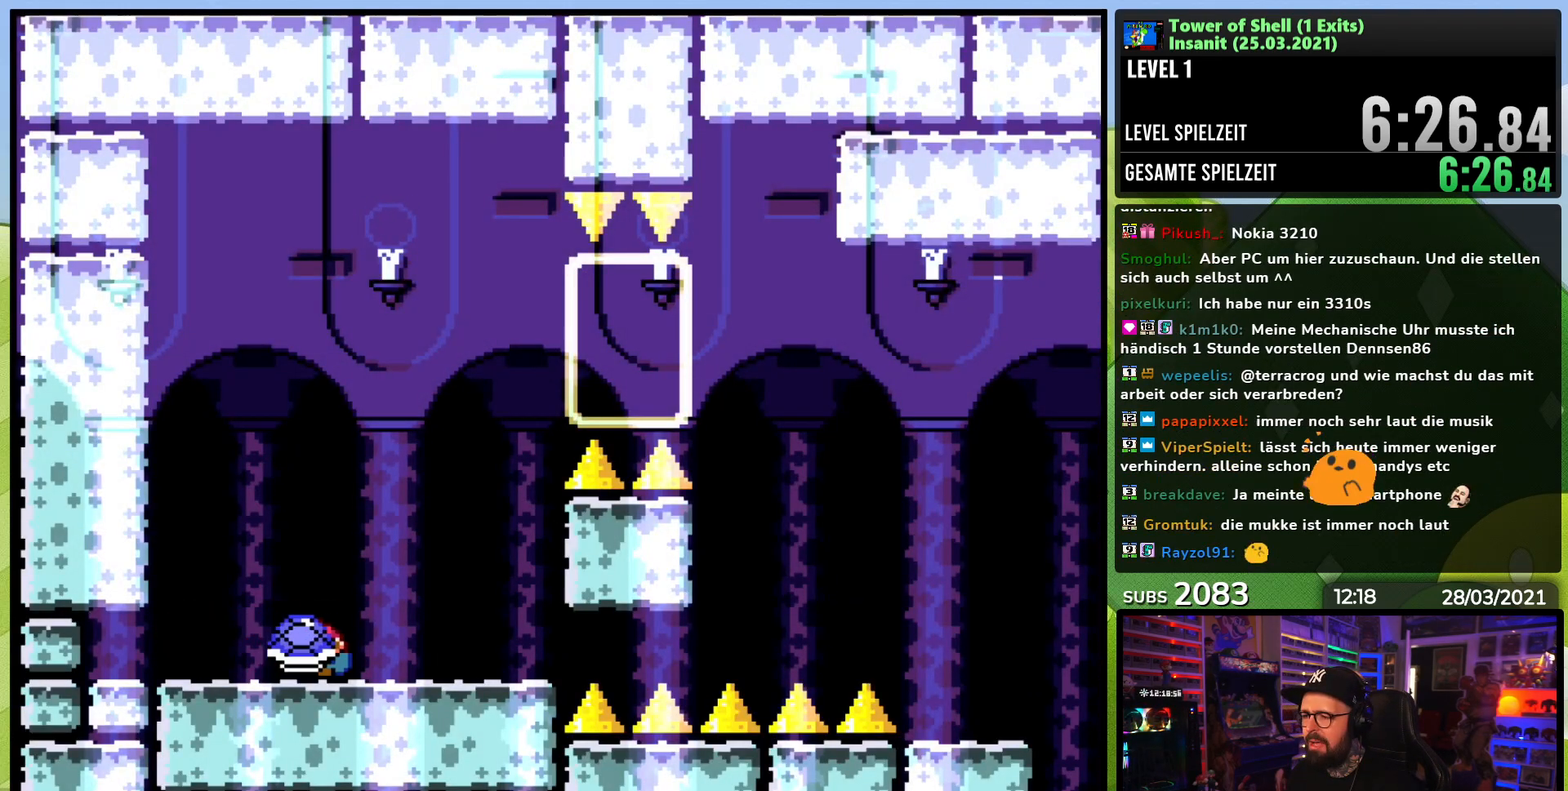
{"buttons": ["B", "Y"], "events": [[17, "Y", "up"], [67, "Y", "down"], [83, "DPAD_RIGHT", "down"], [183, "DPAD_RIGHT", "up"], [233, "B", "down"], [233, "Y", "up"], [250, "B", "up"], [250, "Y", "down"], [383, "B", "down"]]}
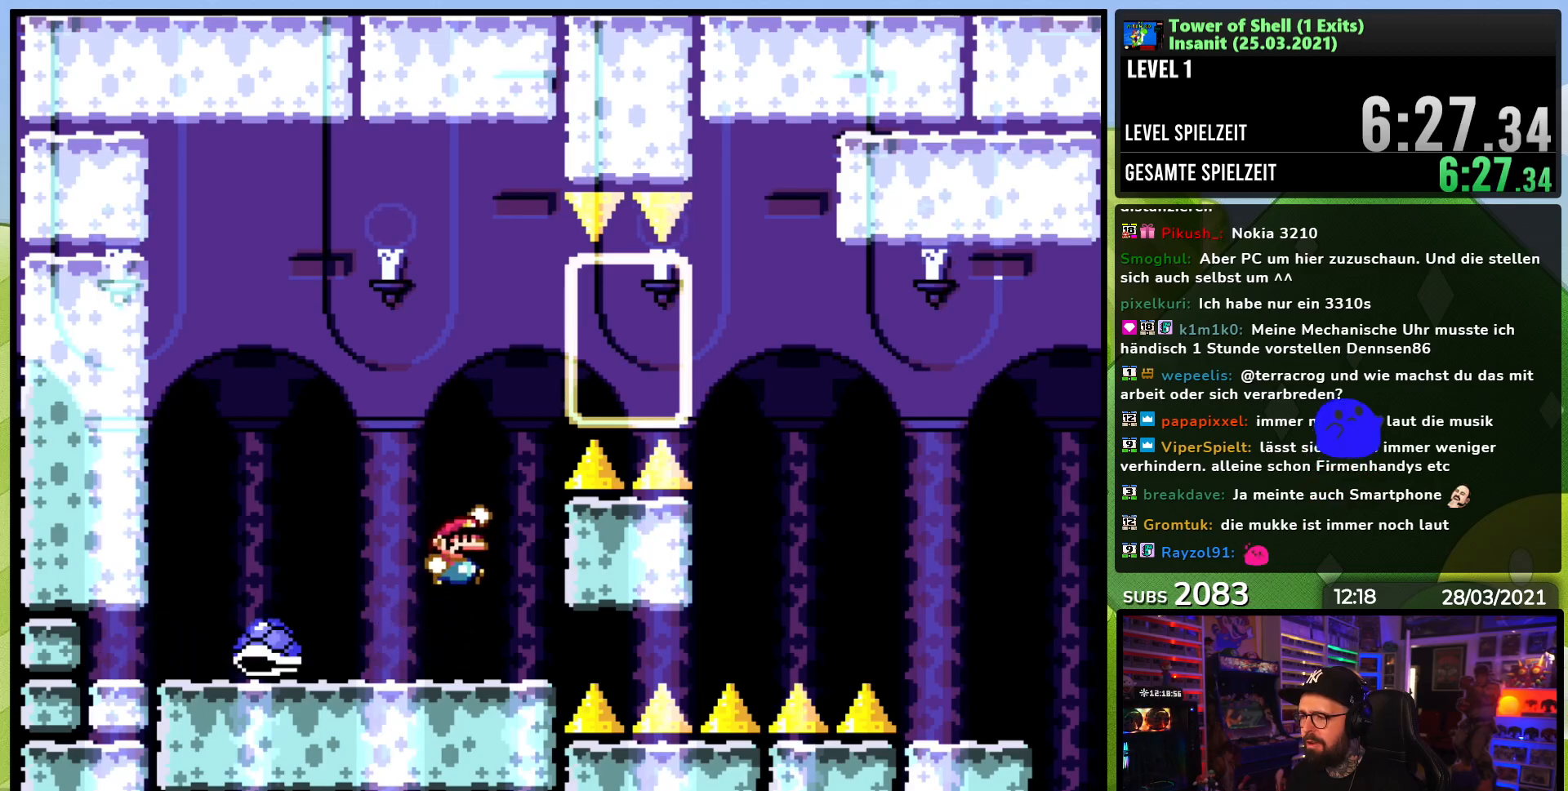
{"buttons": ["B", "Y", "DPAD_RIGHT"], "events": [[50, "DPAD_RIGHT", "down"]]}
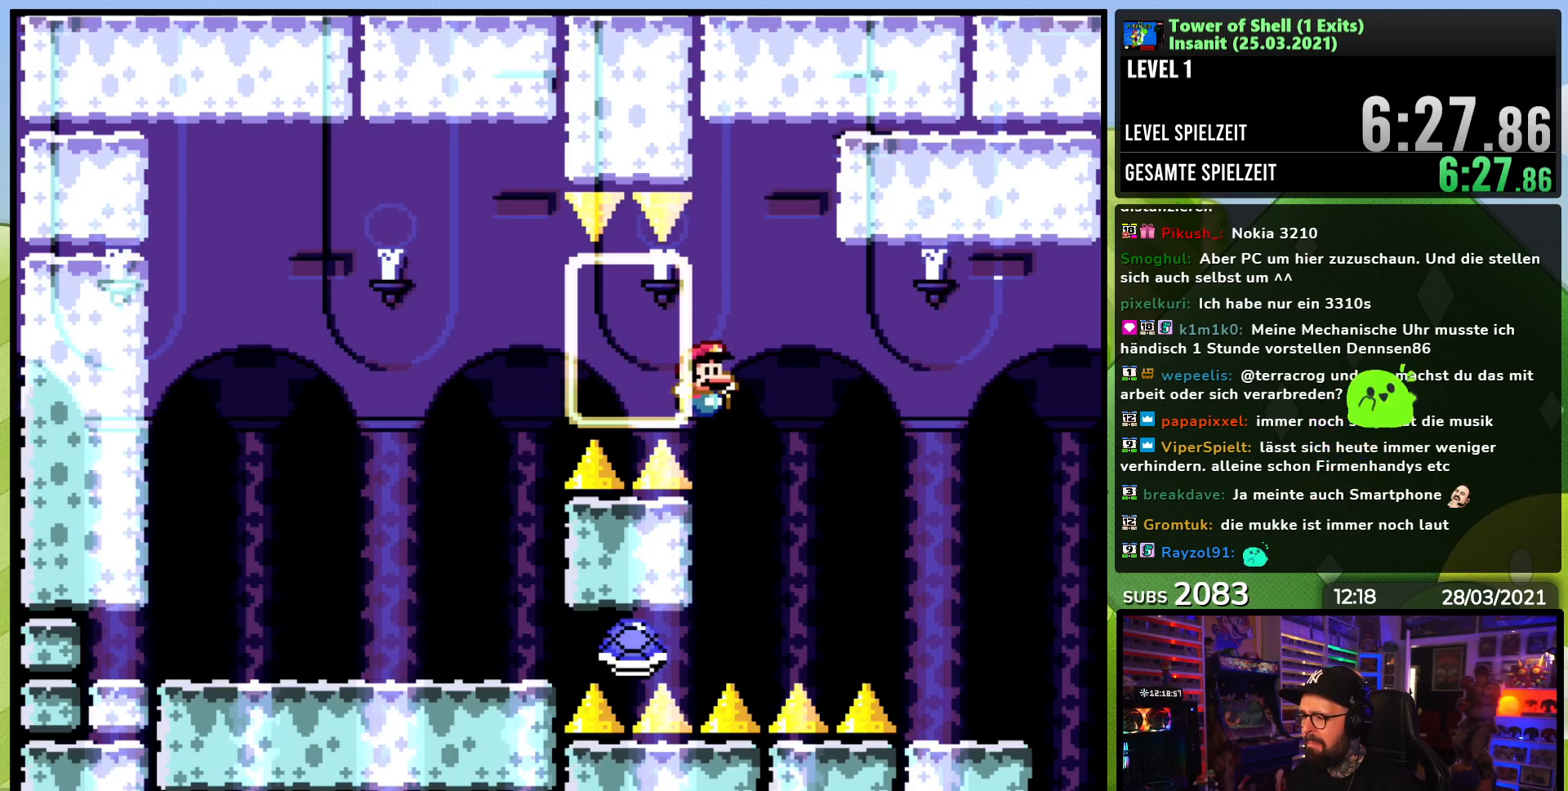
{"buttons": ["B", "Y"], "events": [[133, "DPAD_RIGHT", "up"], [133, "DPAD_UP", "down"], [150, "DPAD_LEFT", "down"], [183, "DPAD_UP", "up"], [283, "DPAD_LEFT", "up"]]}
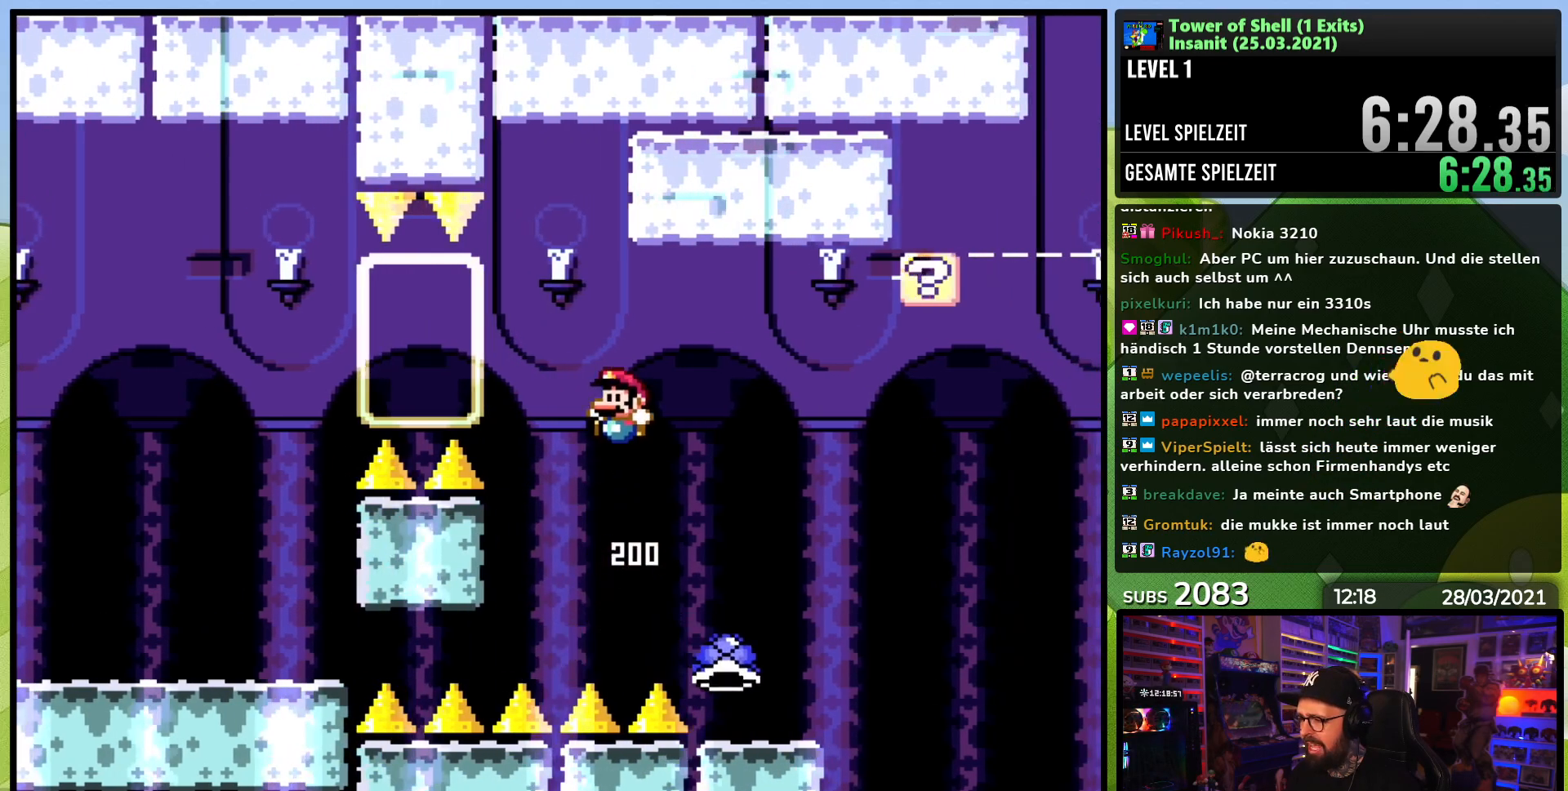
{"buttons": ["Y", "DPAD_RIGHT"], "events": [[83, "B", "up"], [133, "DPAD_RIGHT", "down"], [167, "B", "down"], [317, "B", "up"]]}
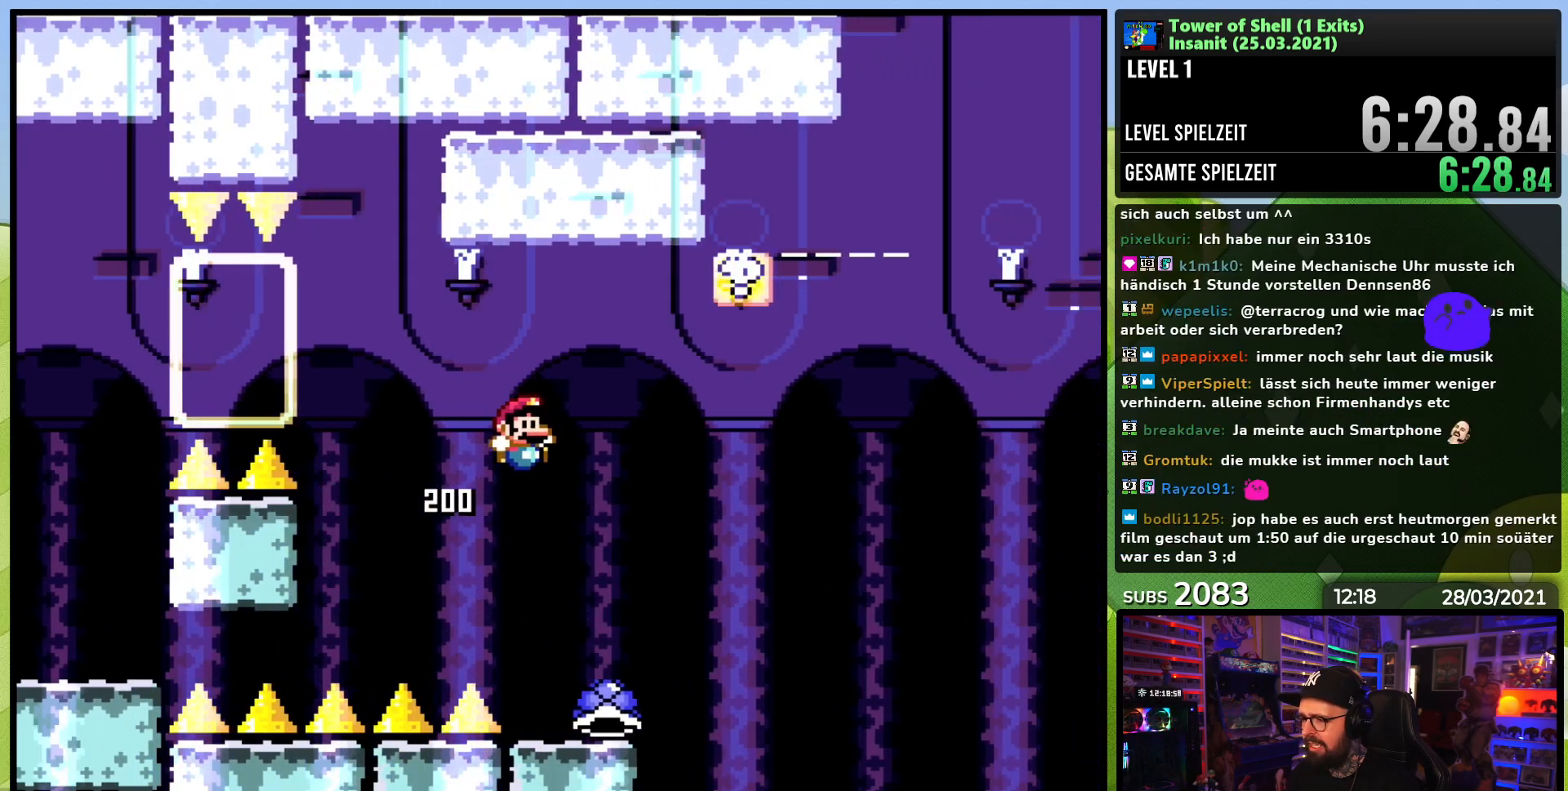
{"buttons": ["Y", "DPAD_RIGHT"], "events": [[33, "DPAD_RIGHT", "up"], [50, "DPAD_LEFT", "down"], [217, "DPAD_LEFT", "up"], [500, "DPAD_RIGHT", "down"]]}
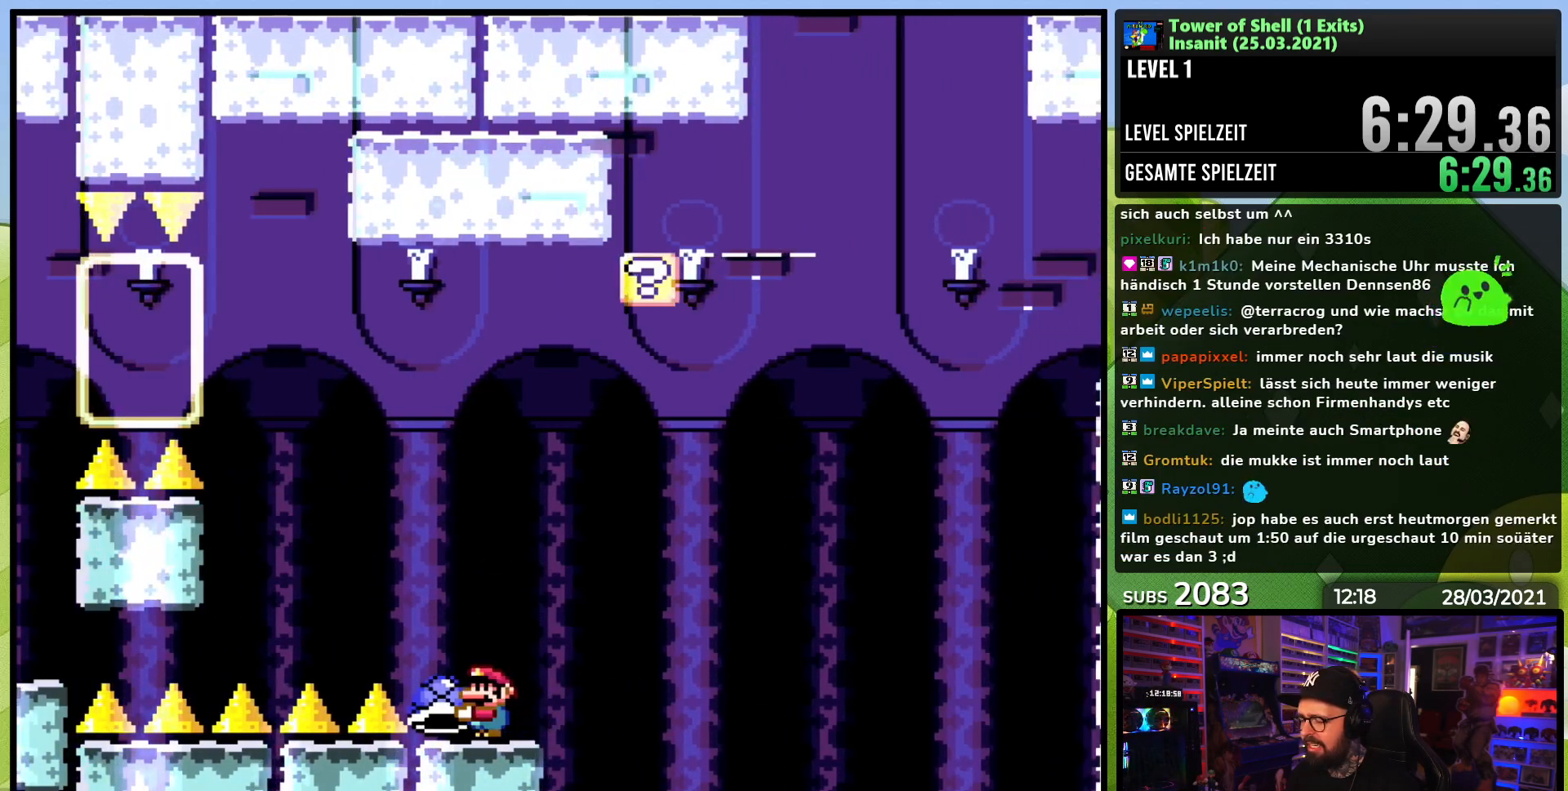
{"buttons": ["B", "Y", "DPAD_UP"], "events": [[233, "B", "down"], [250, "DPAD_UP", "down"], [283, "DPAD_RIGHT", "up"], [367, "Y", "up"], [433, "Y", "down"]]}
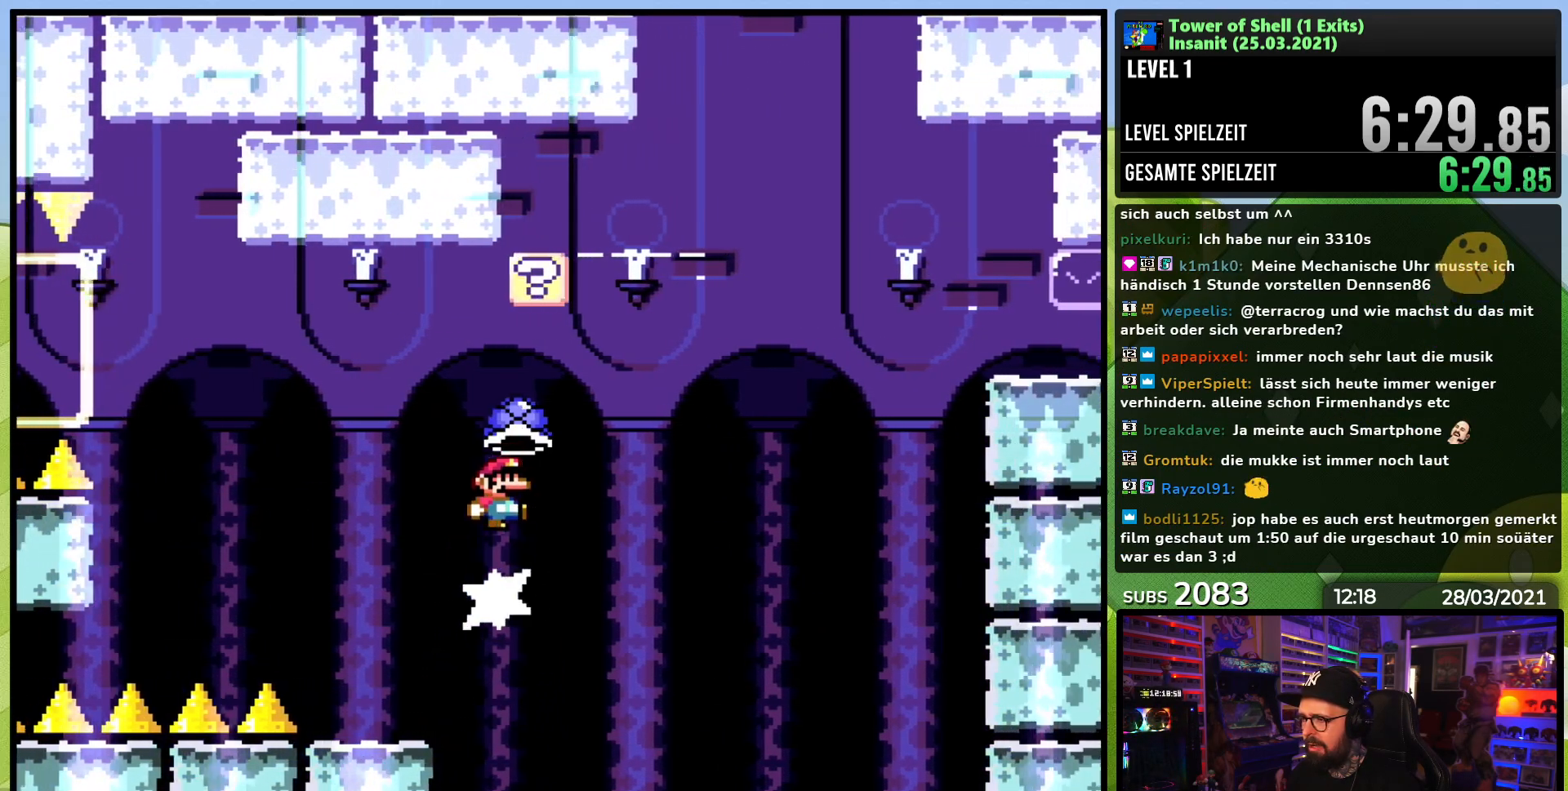
{"buttons": ["B", "Y"], "events": [[67, "DPAD_LEFT", "down"], [433, "DPAD_UP", "up"], [500, "DPAD_LEFT", "up"]]}
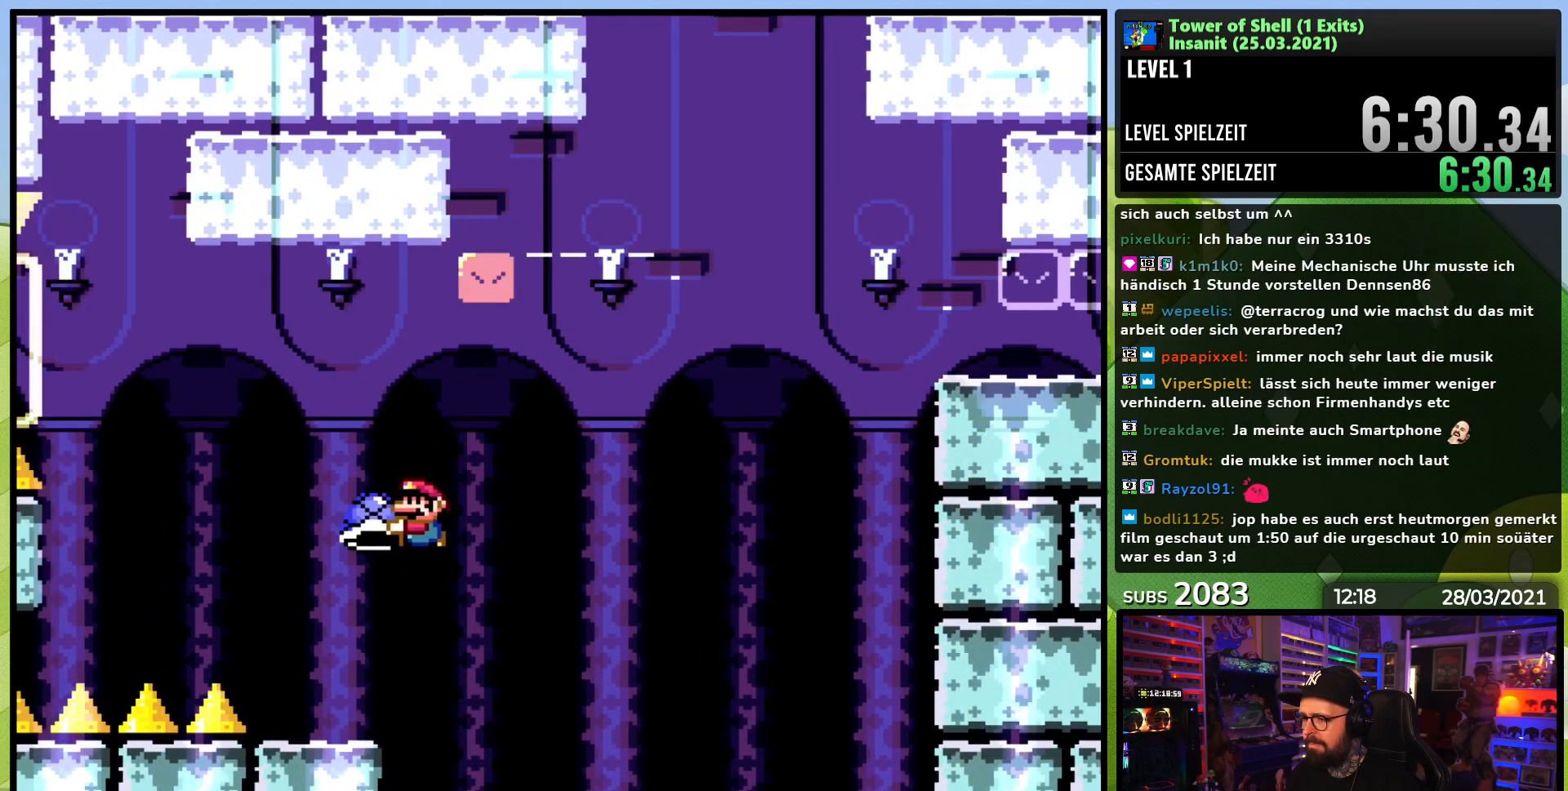
{"buttons": ["B", "Y", "DPAD_RIGHT"], "events": [[83, "DPAD_RIGHT", "down"], [100, "B", "up"], [250, "DPAD_RIGHT", "up"], [333, "DPAD_RIGHT", "down"], [500, "B", "down"]]}